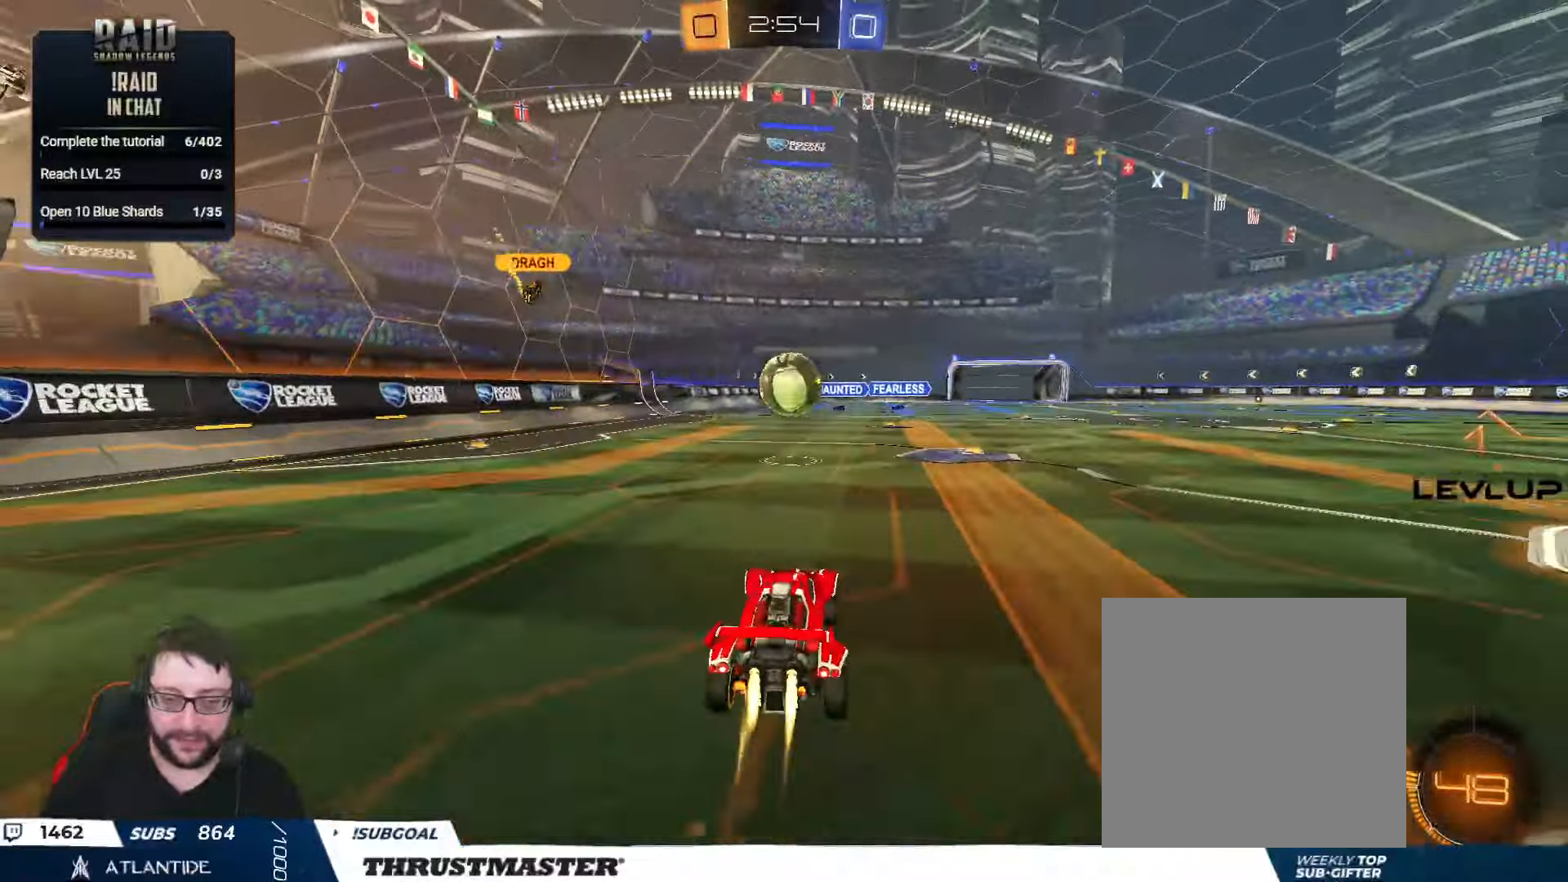
Gameplay with a controller (Xbox layout); each line is a JSON object with the inputs held at the frame after it. "events" lists button and stick changes between this image and that frame as [ms after this image, input, new state], when the widget could be followed in between.
{"buttons": ["B", "L2", "R2"], "left_stick": "right", "right_stick": "center", "events": [[67, "left_stick", "right"], [167, "A", "up"], [184, "left_stick", "left"], [284, "left_stick", "right"], [434, "L2", "down"]]}
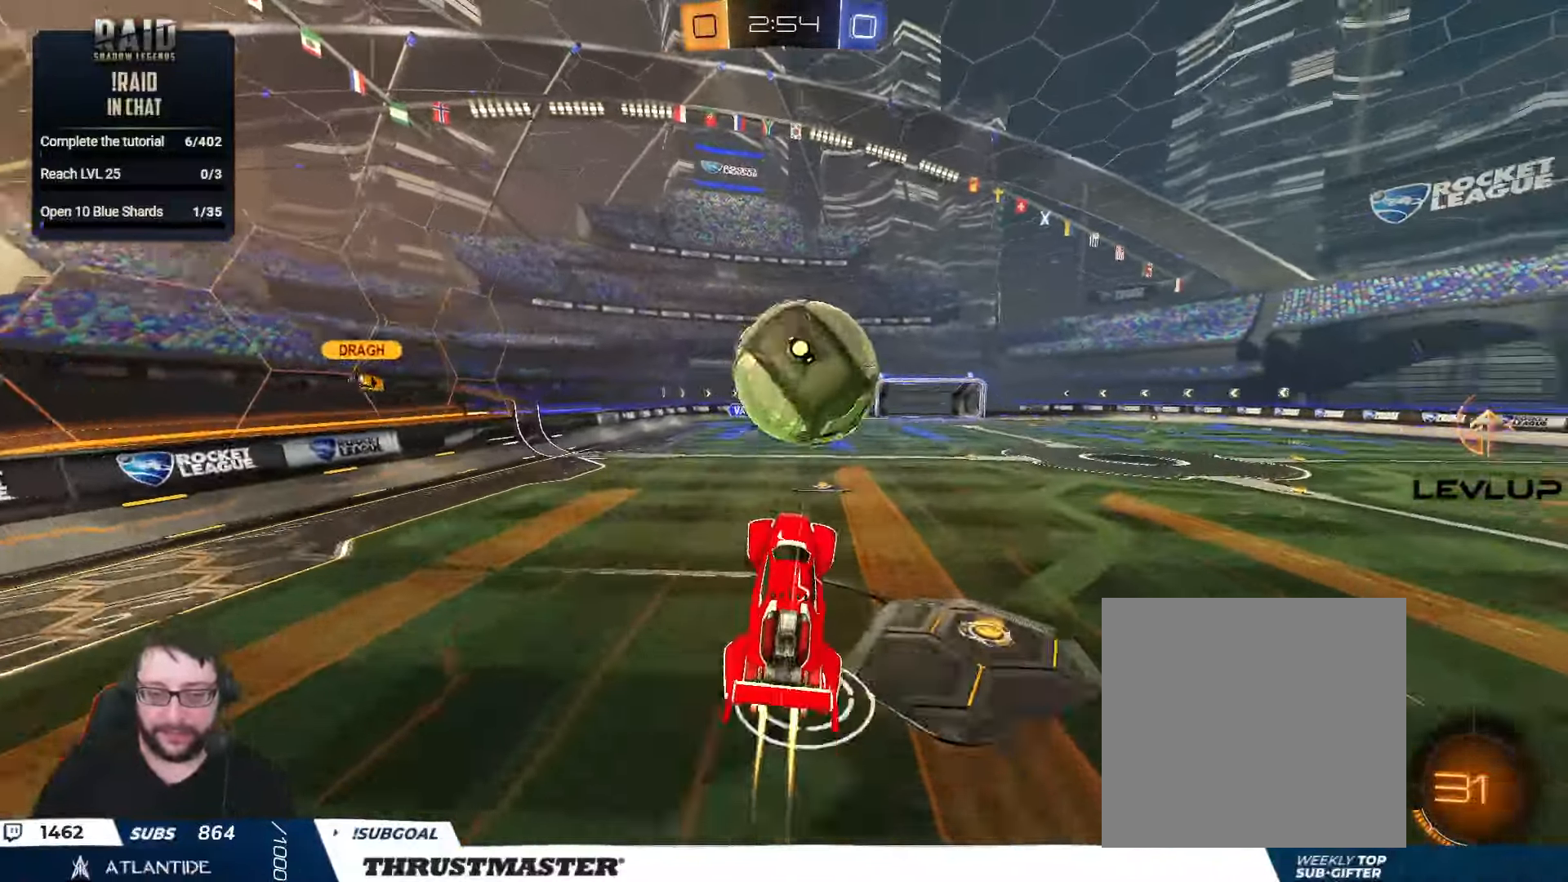
{"buttons": ["L2", "R2"], "left_stick": "down", "right_stick": "center", "events": [[34, "A", "down"], [184, "A", "up"], [184, "Y", "down"], [184, "left_stick", "down"], [217, "B", "up"], [250, "Y", "up"], [384, "Y", "down"], [467, "Y", "up"]]}
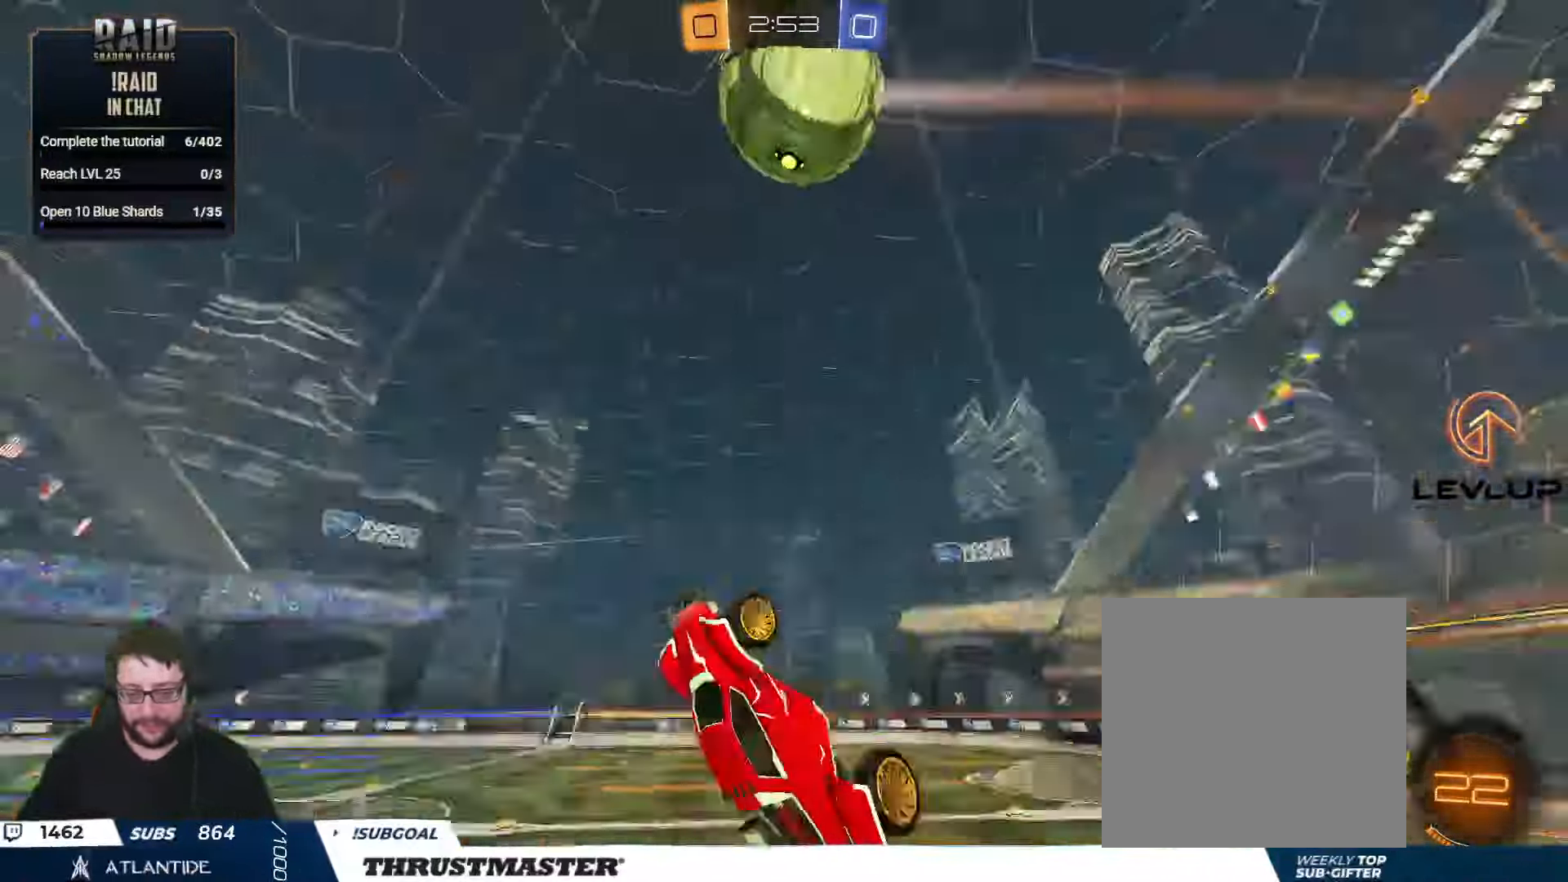
{"buttons": ["R2"], "left_stick": "center", "right_stick": "center", "events": [[84, "left_stick", "right"], [184, "left_stick", "up"], [317, "Y", "down"], [384, "L2", "up"], [384, "Y", "up"], [434, "left_stick", "center"]]}
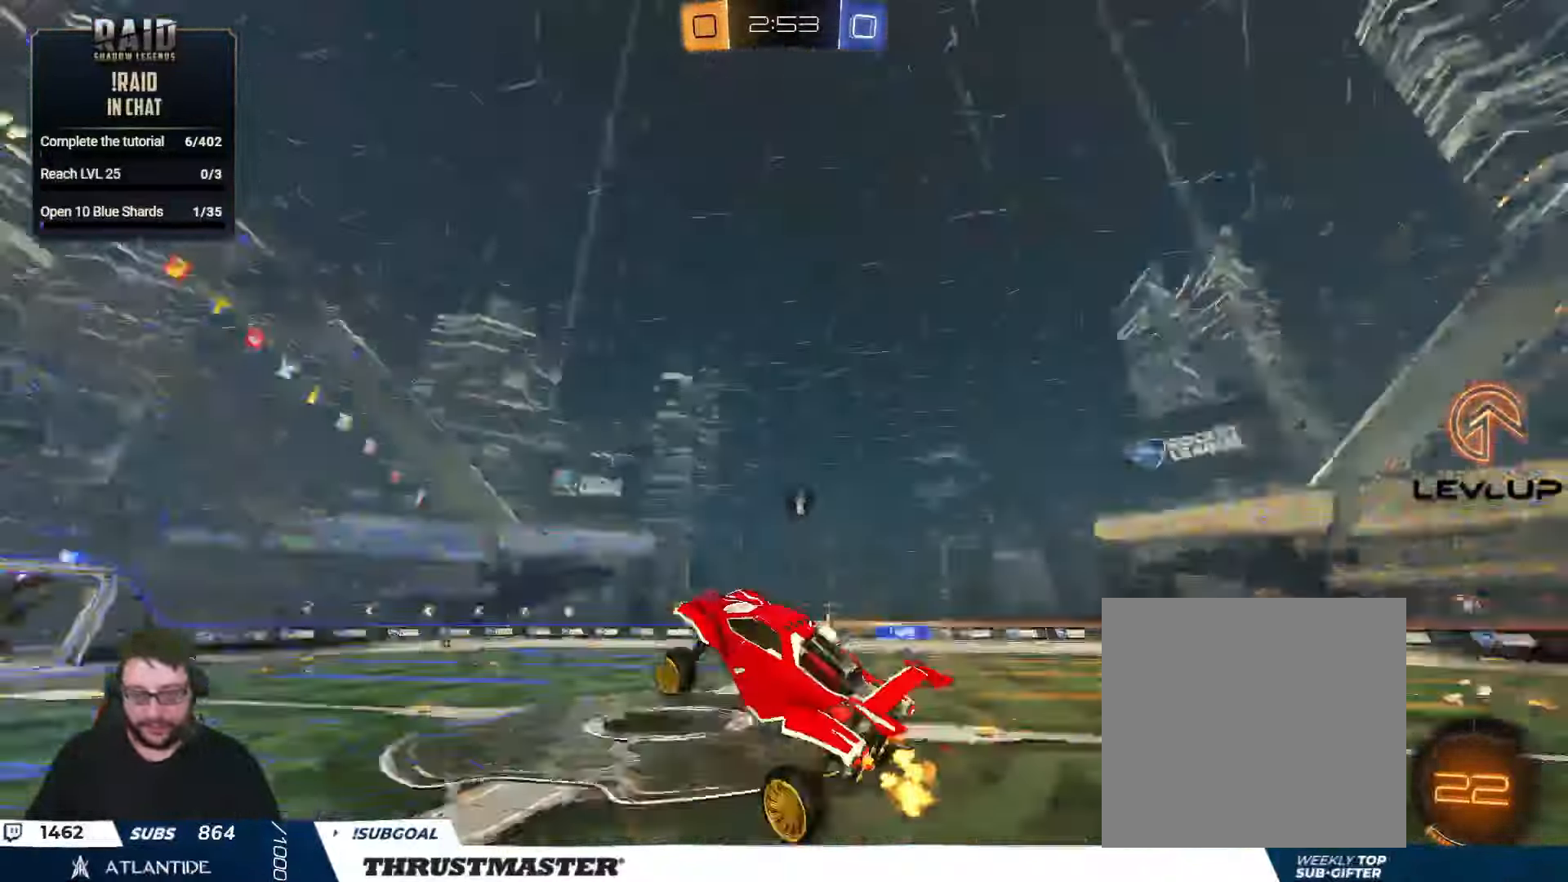
{"buttons": ["R2"], "left_stick": "center", "right_stick": "center", "events": [[100, "left_stick", "right"], [184, "left_stick", "center"]]}
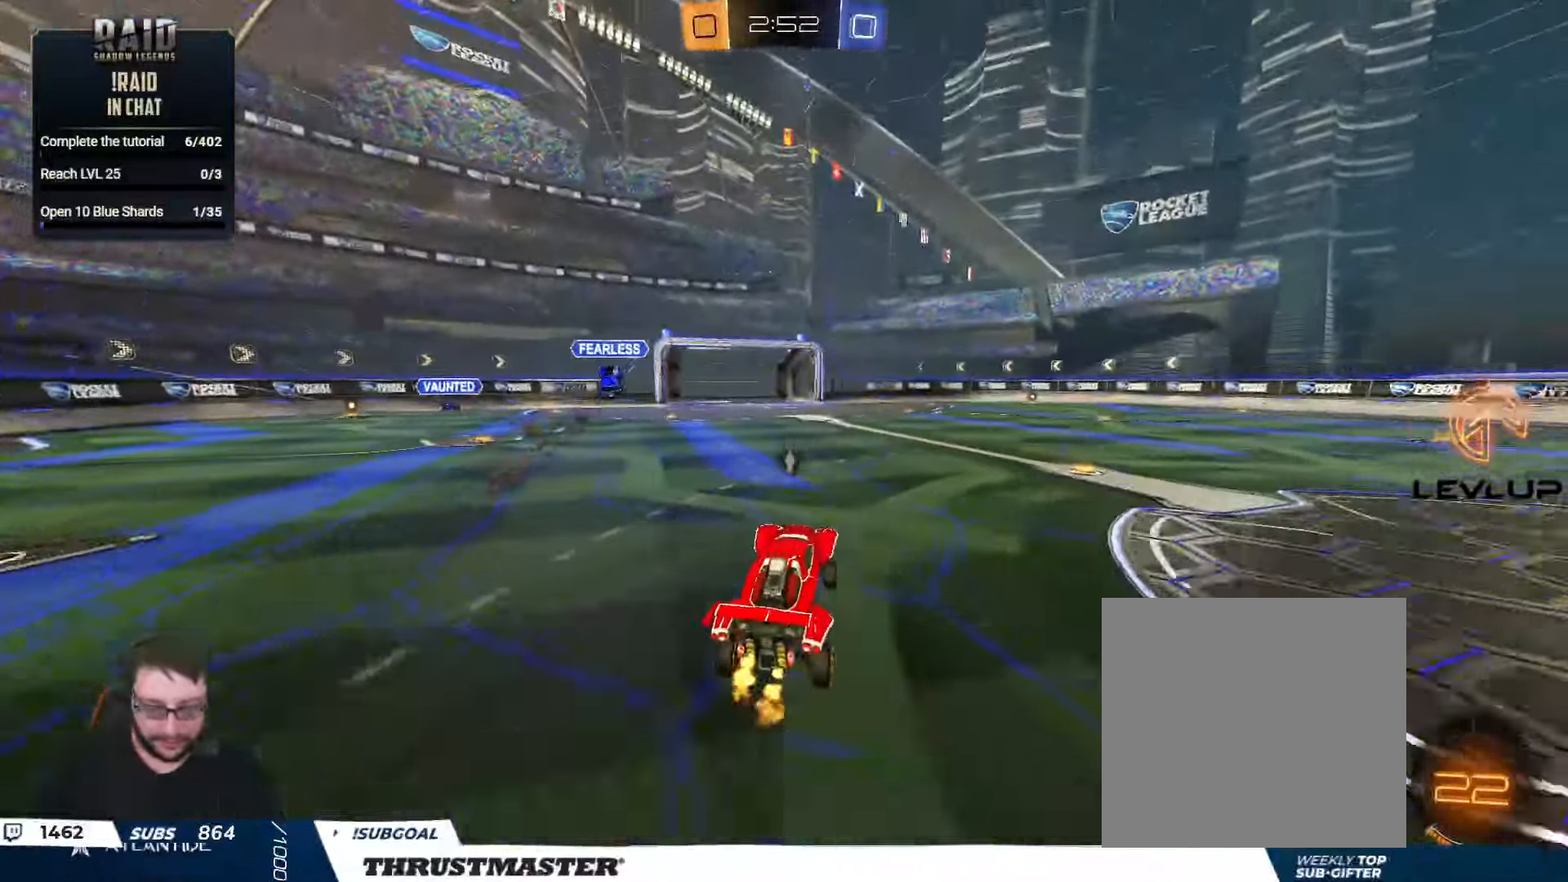
{"buttons": ["L2", "R2"], "left_stick": "up-right", "right_stick": "center", "events": [[134, "left_stick", "right"], [317, "left_stick", "left"], [334, "A", "down"], [367, "L2", "down"], [400, "A", "up"], [400, "left_stick", "up-right"], [450, "A", "down"], [500, "A", "up"]]}
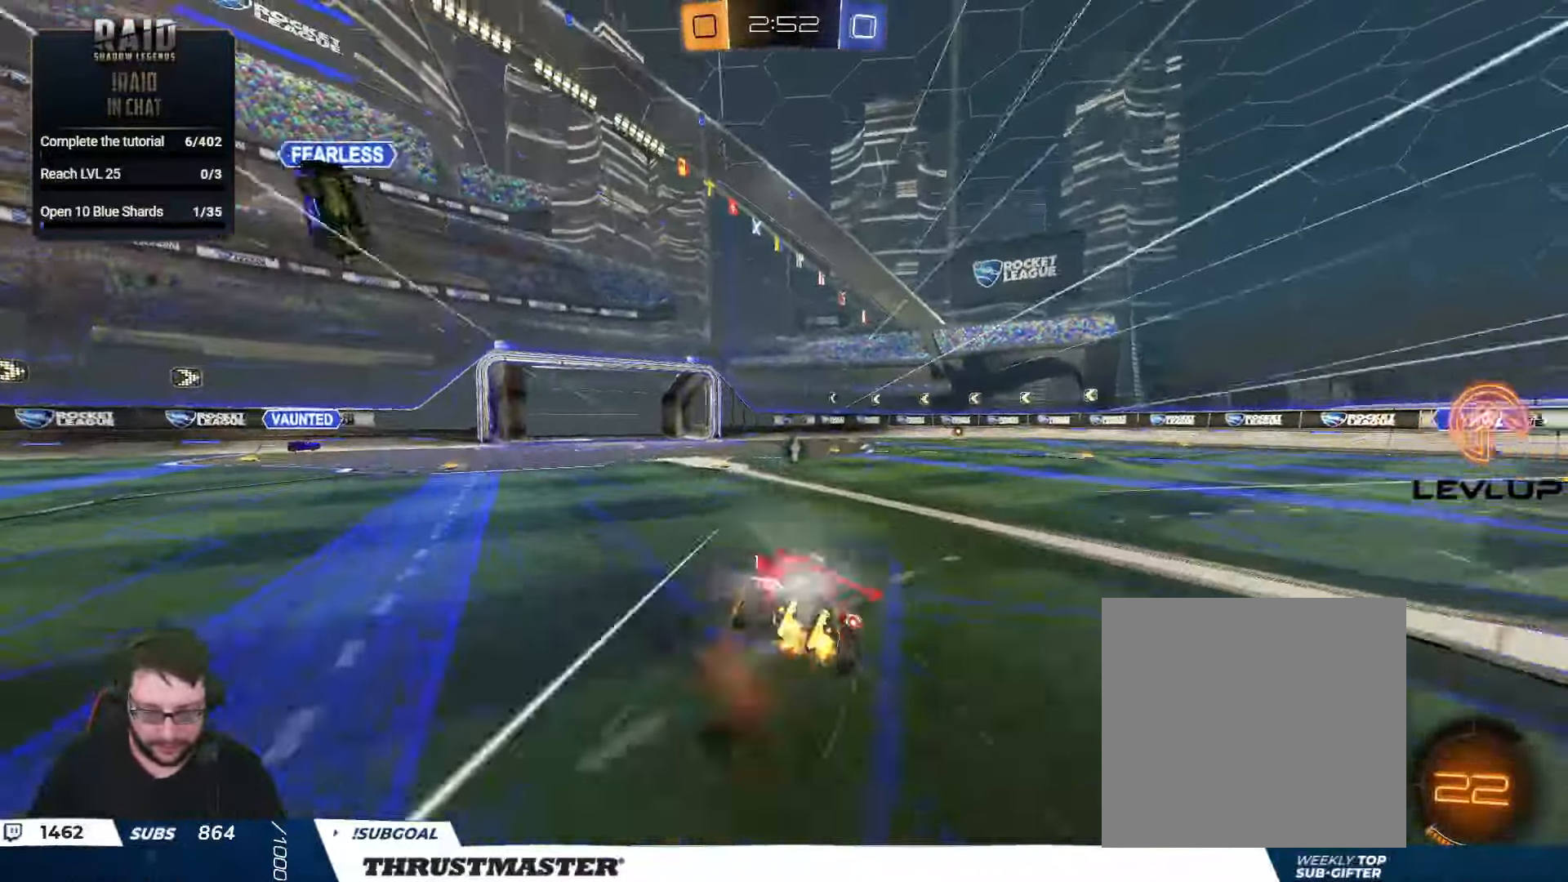
{"buttons": ["Y", "R2"], "left_stick": "right", "right_stick": "center", "events": [[67, "Y", "down"], [134, "Y", "up"], [167, "R2", "up"], [234, "L2", "up"], [400, "left_stick", "right"], [450, "R2", "down"], [484, "Y", "down"]]}
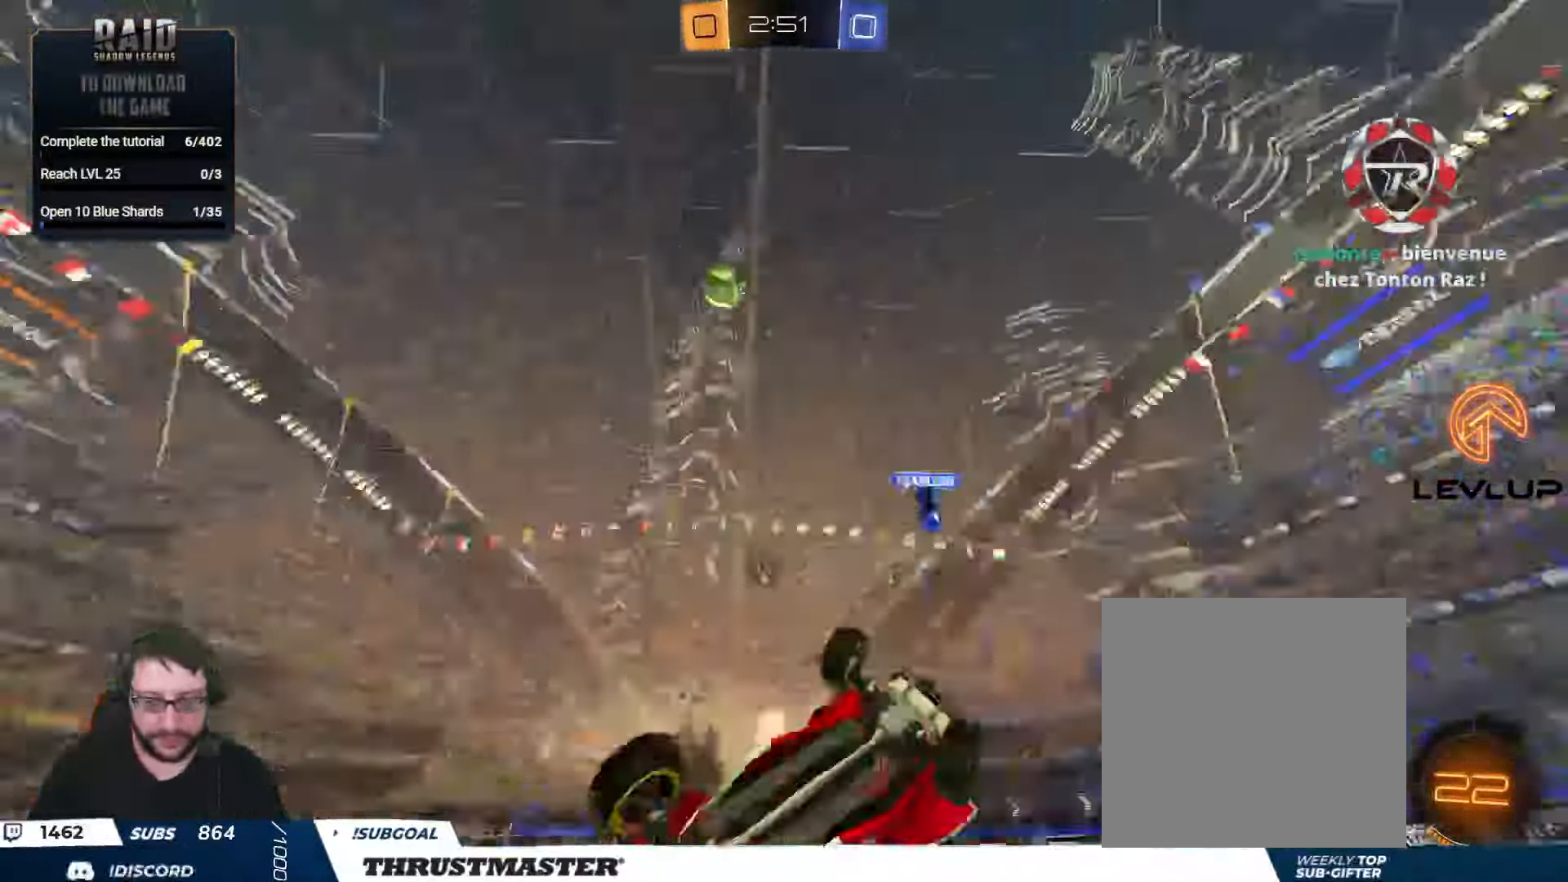
{"buttons": ["R2"], "left_stick": "center", "right_stick": "center", "events": [[50, "Y", "up"], [117, "R2", "up"], [166, "left_stick", "center"], [433, "R2", "down"]]}
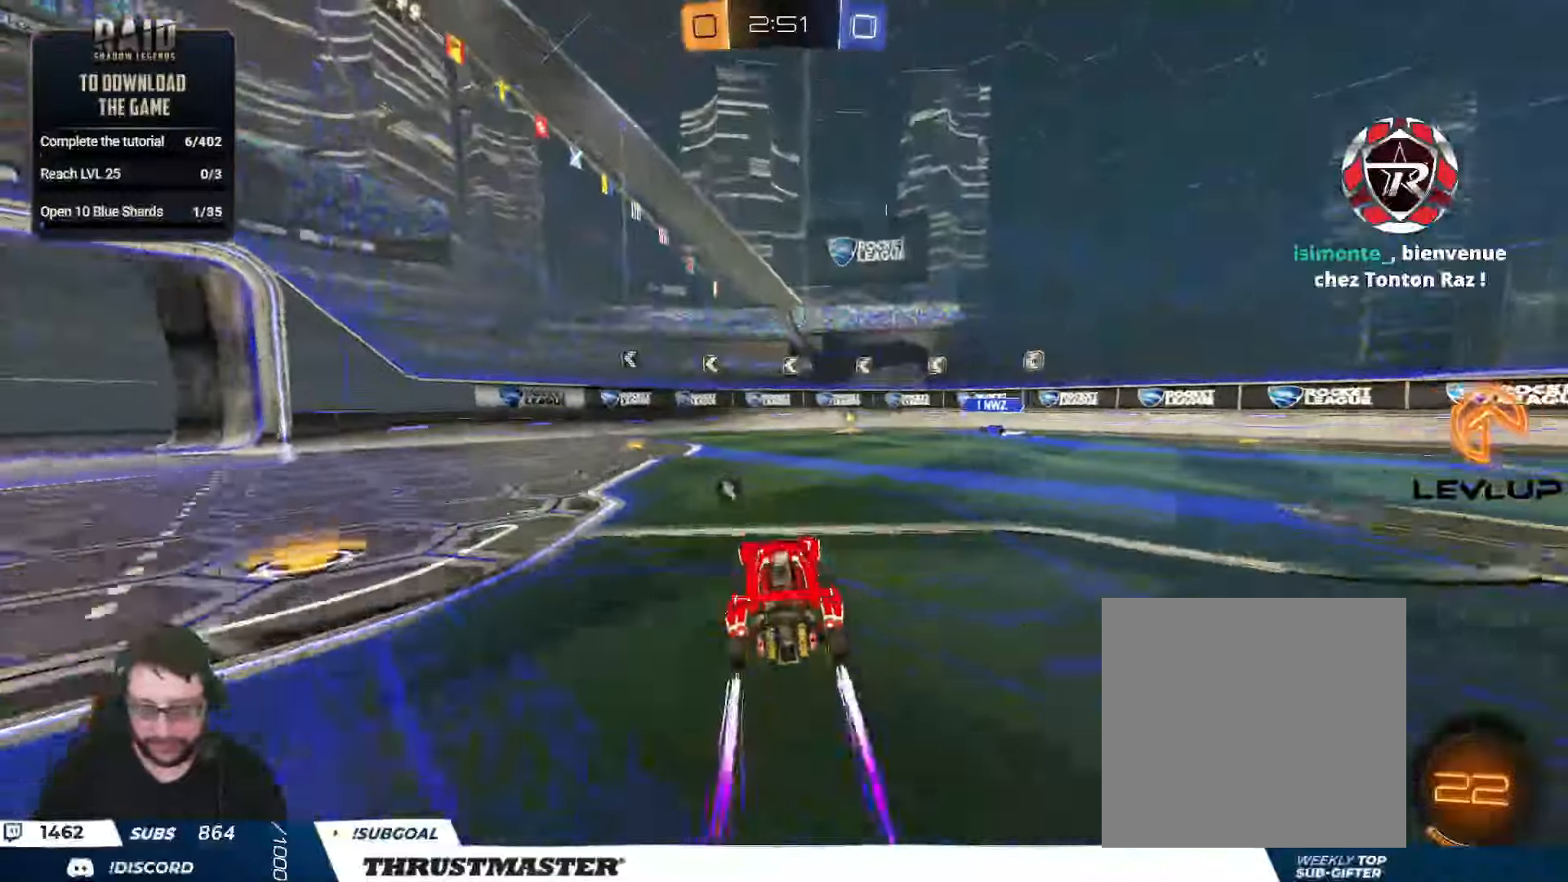
{"buttons": ["B", "R2"], "left_stick": "left", "right_stick": "center", "events": [[216, "left_stick", "left"], [333, "B", "down"], [433, "left_stick", "center"], [500, "left_stick", "left"]]}
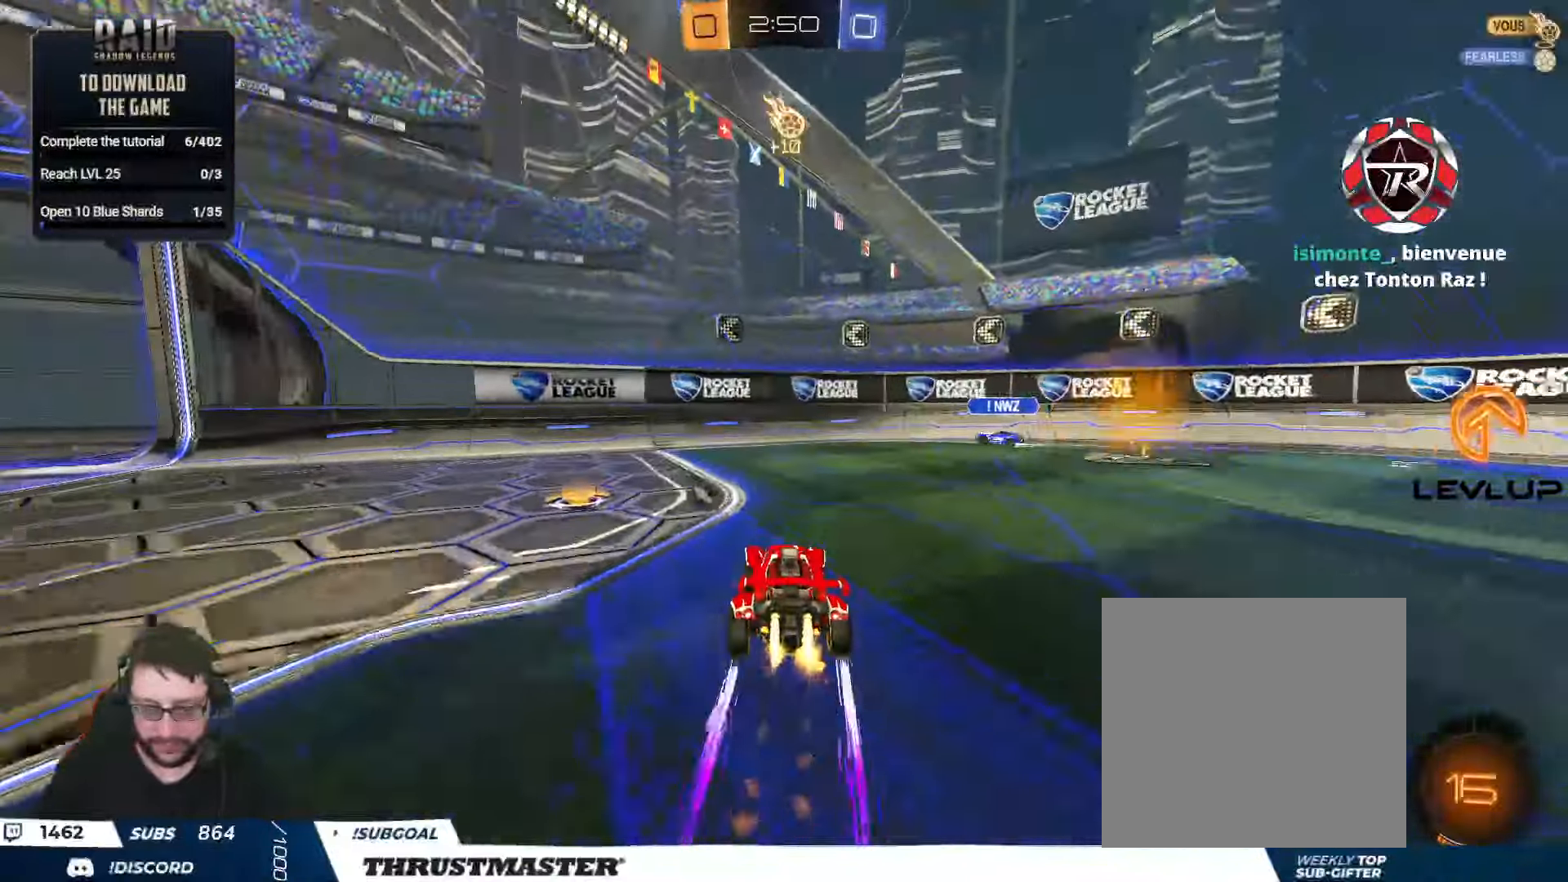
{"buttons": ["R2"], "left_stick": "right", "right_stick": "center", "events": [[83, "left_stick", "center"], [166, "left_stick", "left"], [300, "left_stick", "right"], [316, "B", "up"], [350, "L2", "down"], [466, "L2", "up"]]}
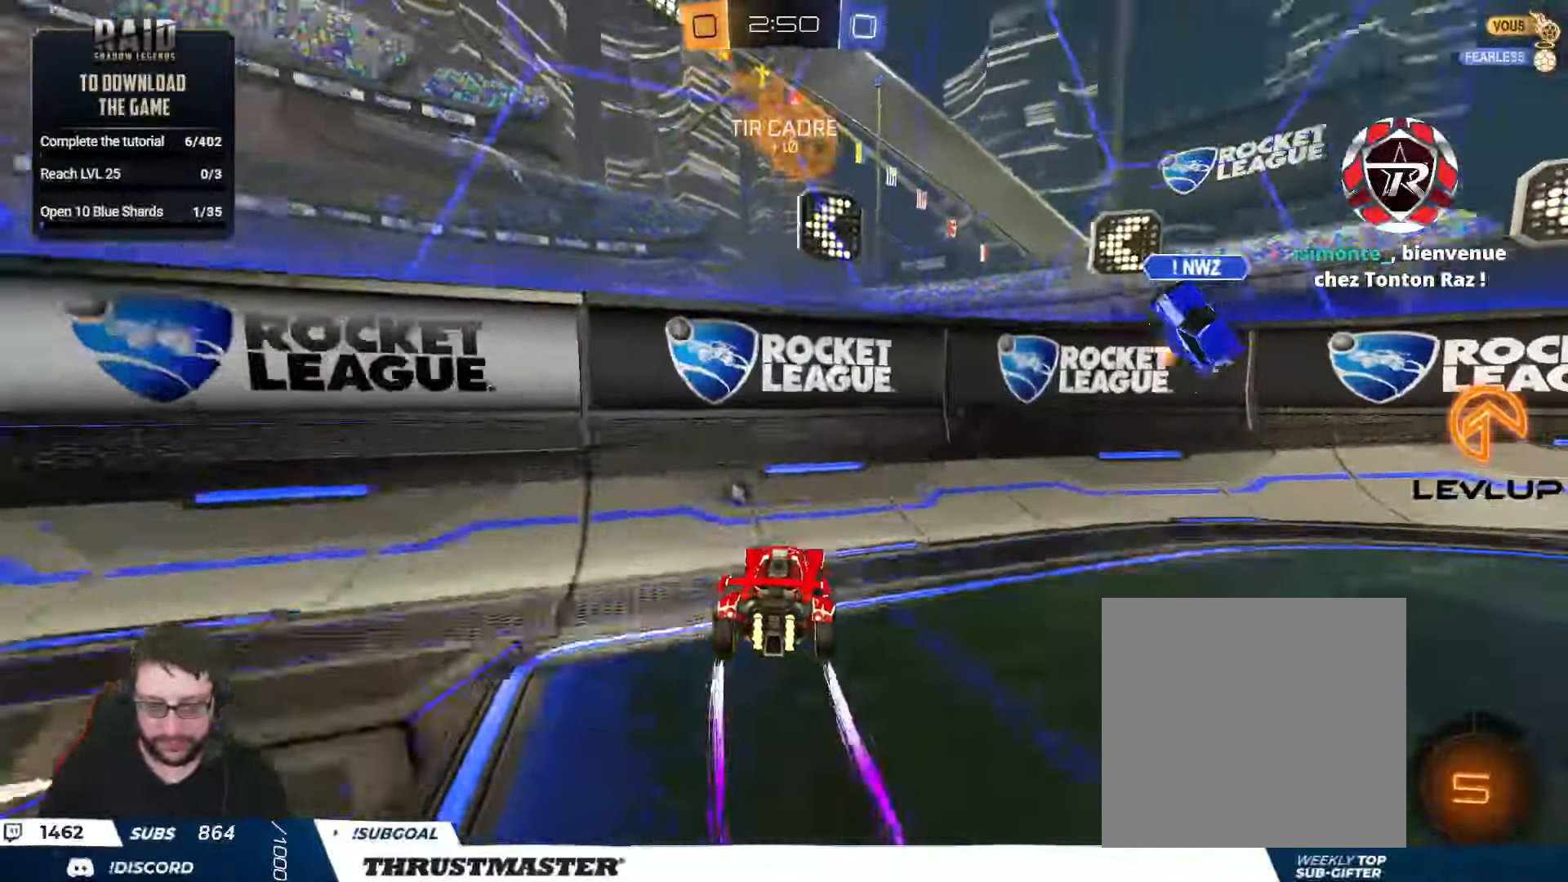
{"buttons": ["R2"], "left_stick": "right", "right_stick": "center", "events": []}
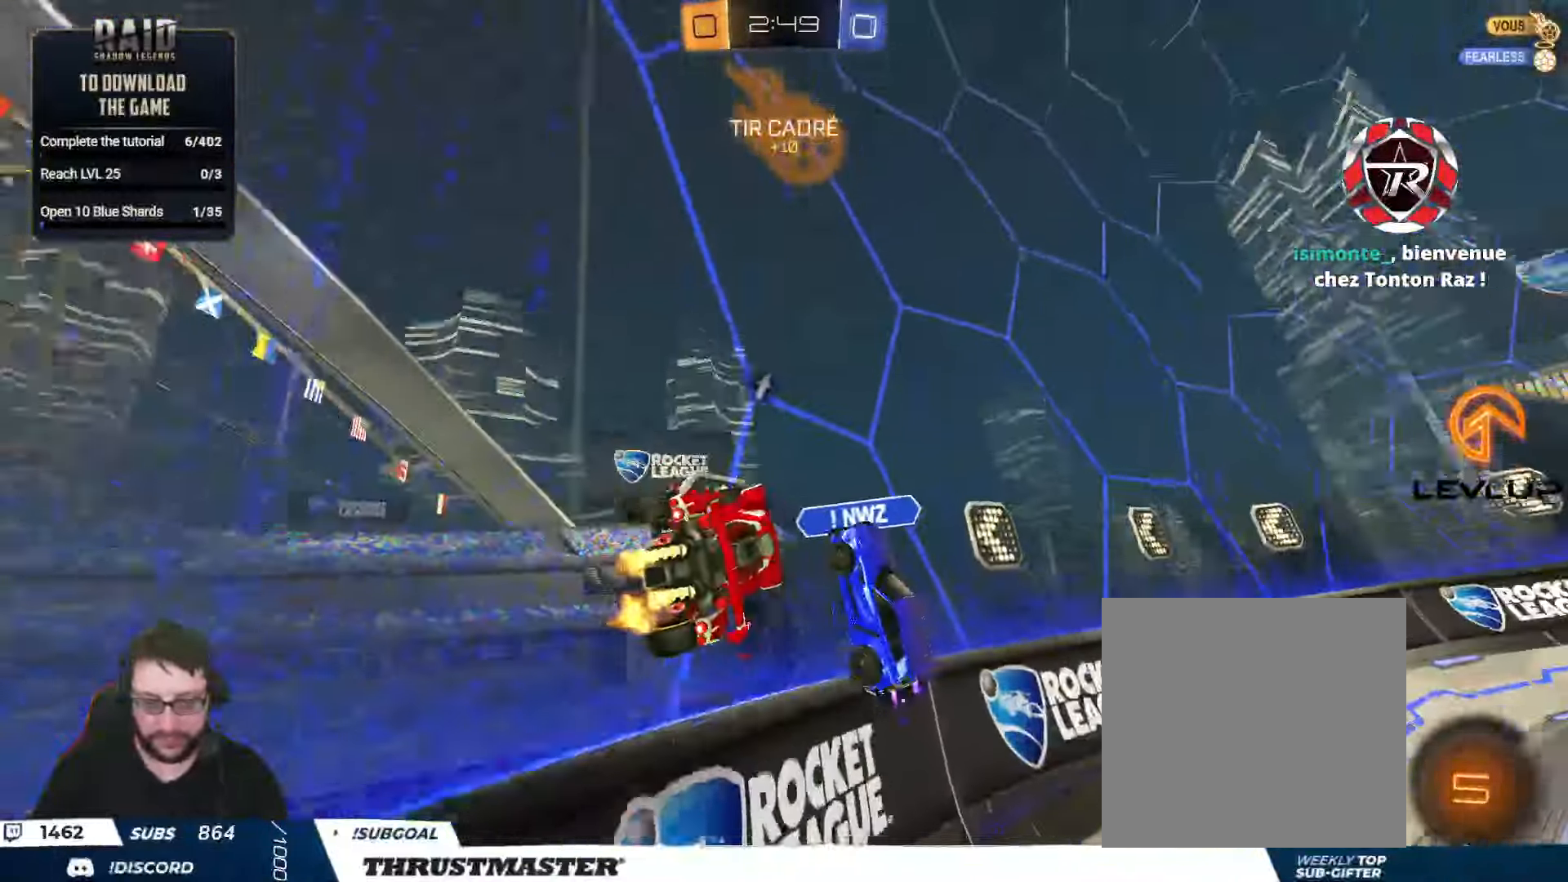
{"buttons": ["R2"], "left_stick": "center", "right_stick": "center", "events": [[466, "left_stick", "center"]]}
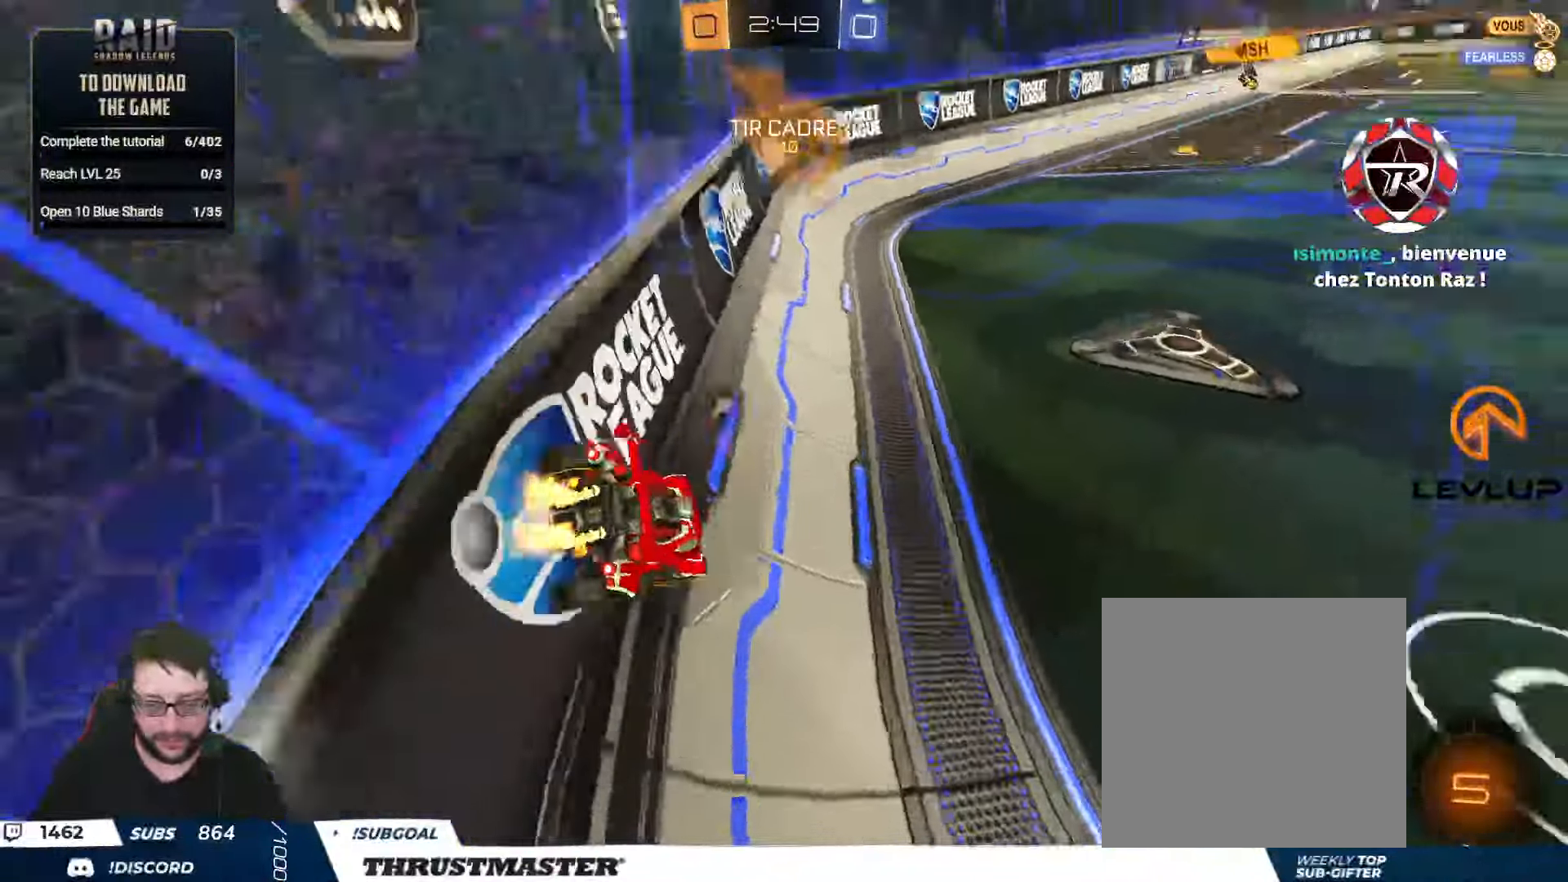
{"buttons": ["B", "L2", "R2"], "left_stick": "up-left", "right_stick": "center", "events": [[83, "Y", "down"], [183, "Y", "up"], [366, "left_stick", "right"], [416, "B", "down"], [433, "A", "down"], [450, "L2", "down"], [466, "left_stick", "up-left"], [483, "A", "up"]]}
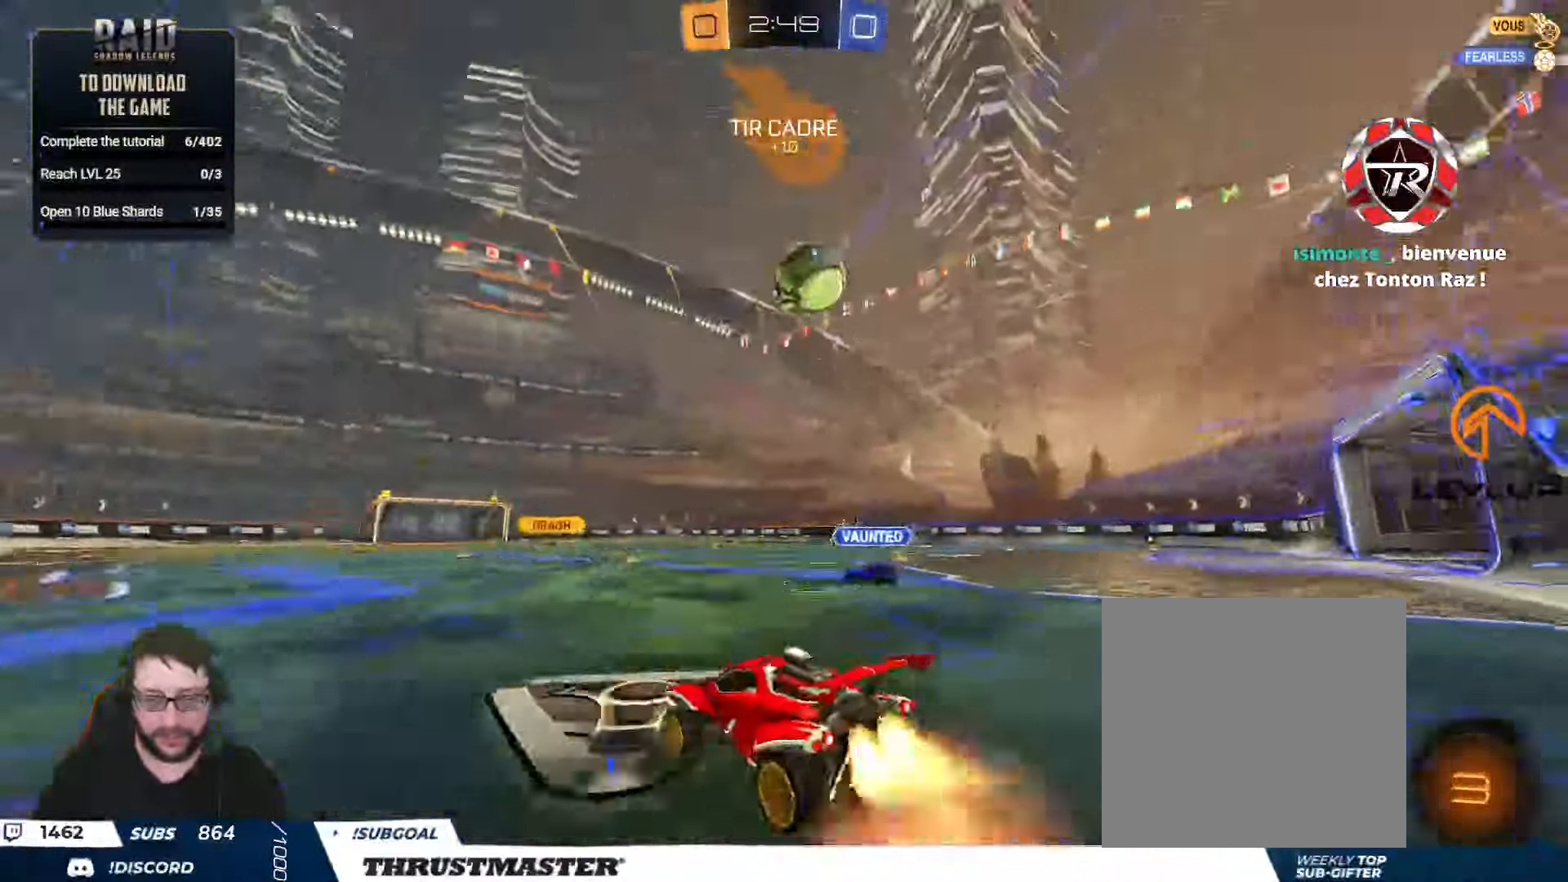
{"buttons": ["L2"], "left_stick": "down-left", "right_stick": "center", "events": [[33, "A", "down"], [100, "left_stick", "down"], [133, "A", "up"], [133, "Y", "down"], [183, "B", "up"], [200, "Y", "up"], [250, "left_stick", "down-left"], [416, "R2", "up"]]}
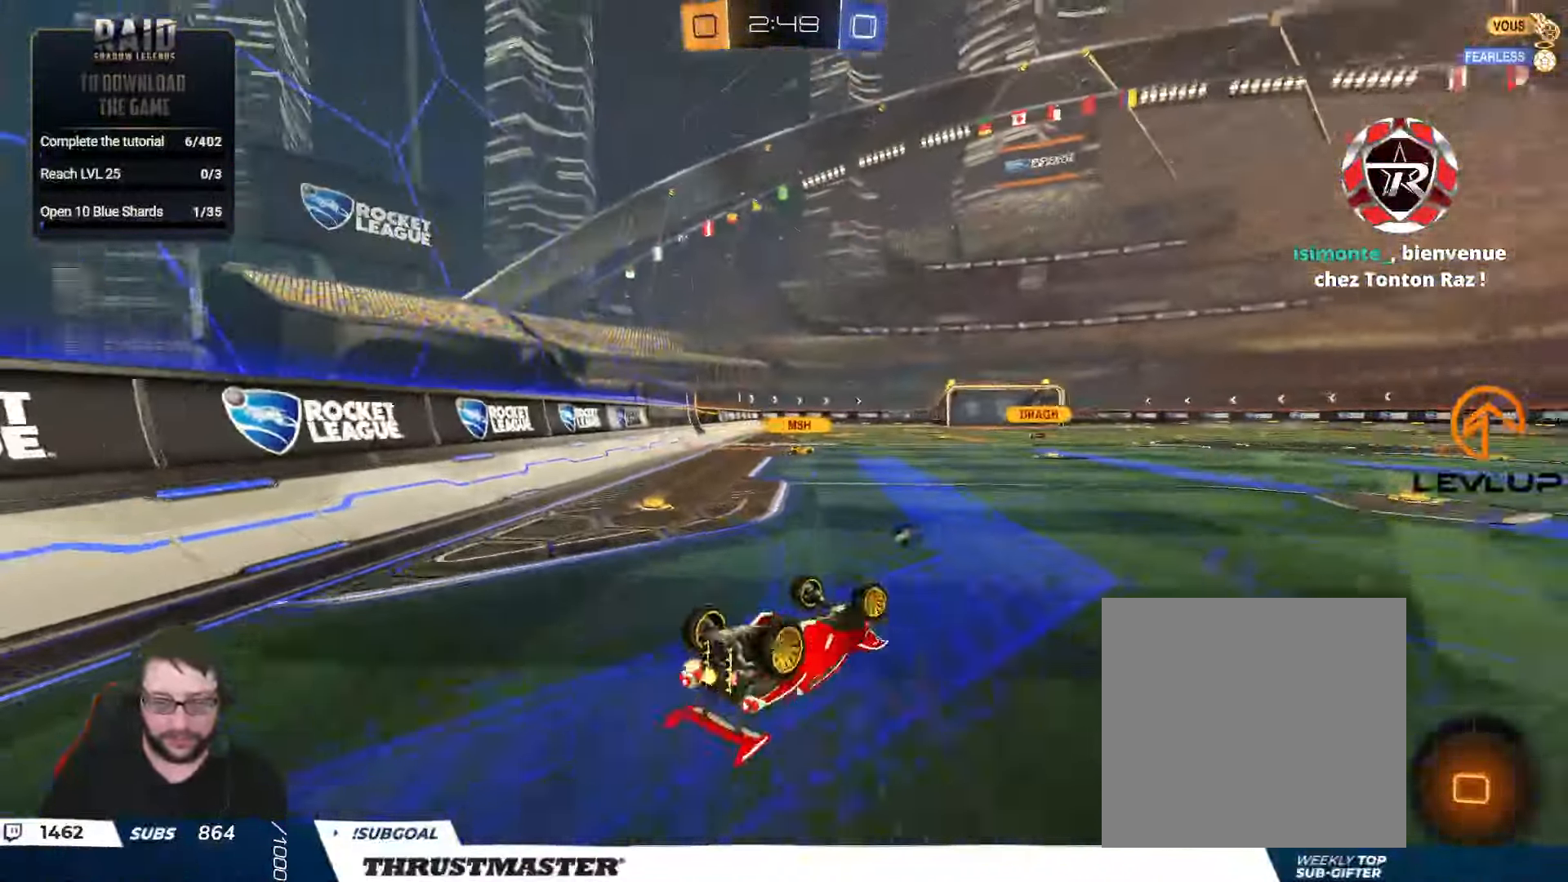
{"buttons": ["R2"], "left_stick": "center", "right_stick": "center", "events": [[250, "R2", "down"], [300, "L2", "up"], [350, "left_stick", "center"]]}
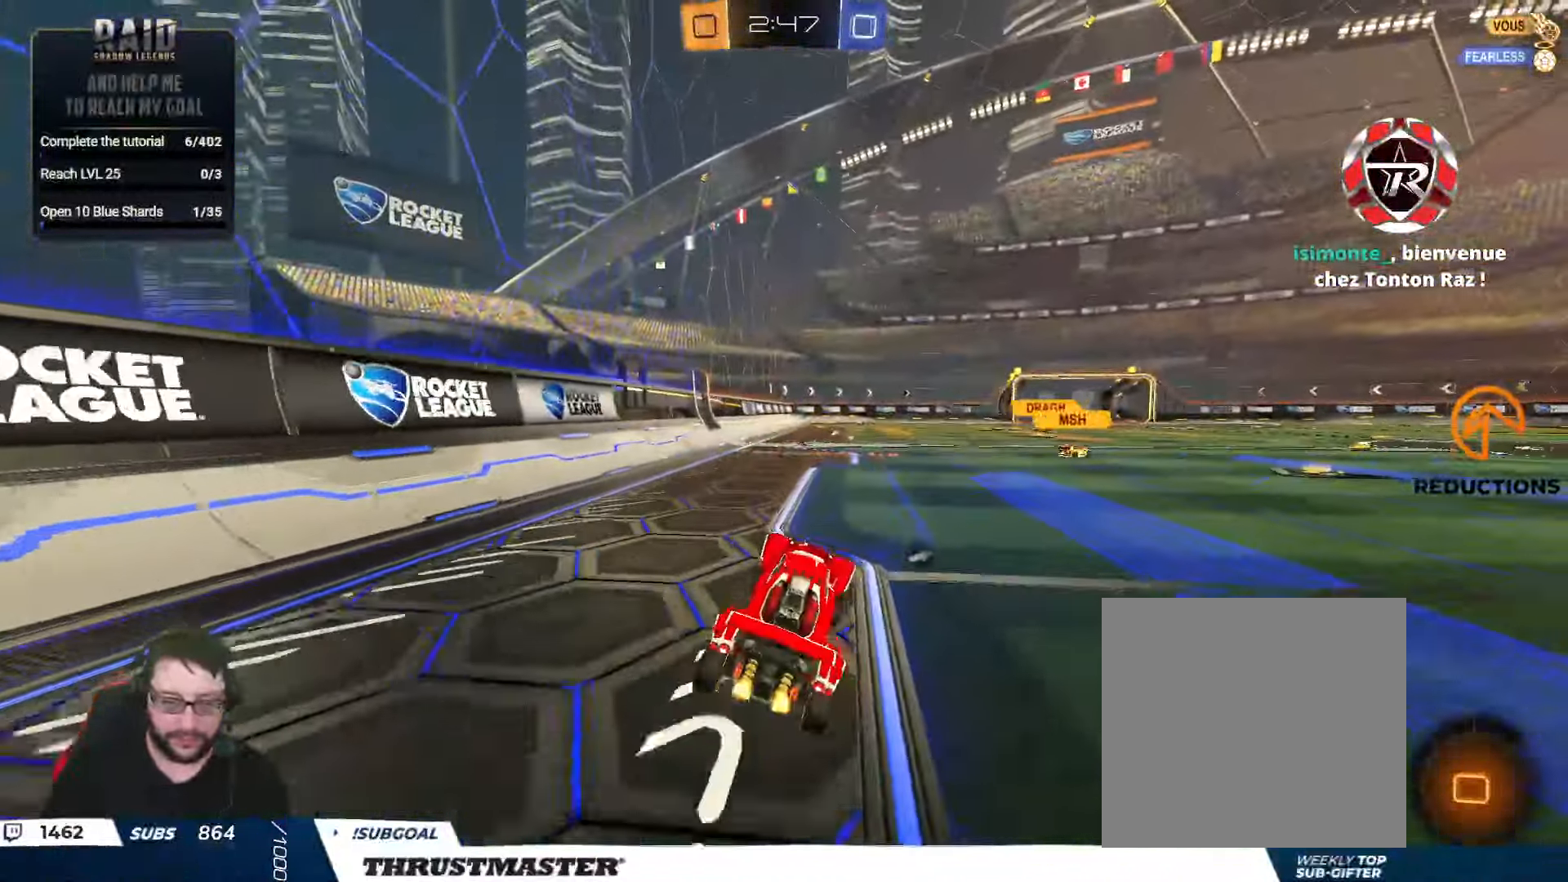
{"buttons": ["R2"], "left_stick": "center", "right_stick": "center", "events": [[200, "A", "down"], [216, "left_stick", "up"], [266, "L2", "down"], [300, "A", "up"], [316, "A", "down"], [366, "L2", "up"], [383, "A", "up"], [433, "left_stick", "center"], [450, "Y", "down"], [500, "Y", "up"]]}
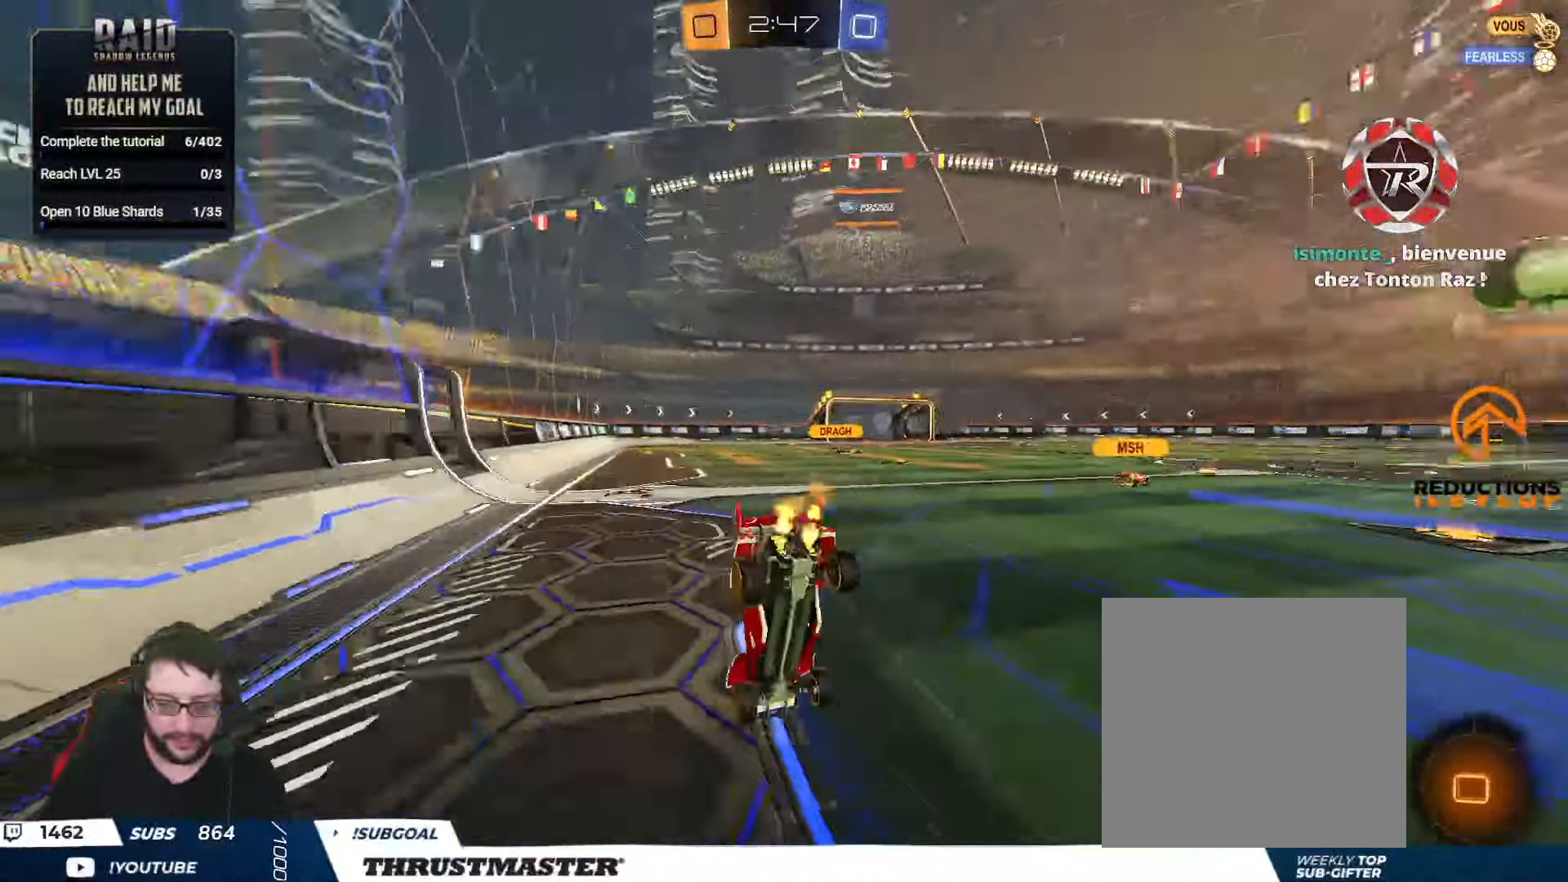
{"buttons": [], "left_stick": "center", "right_stick": "center", "events": [[50, "R2", "up"]]}
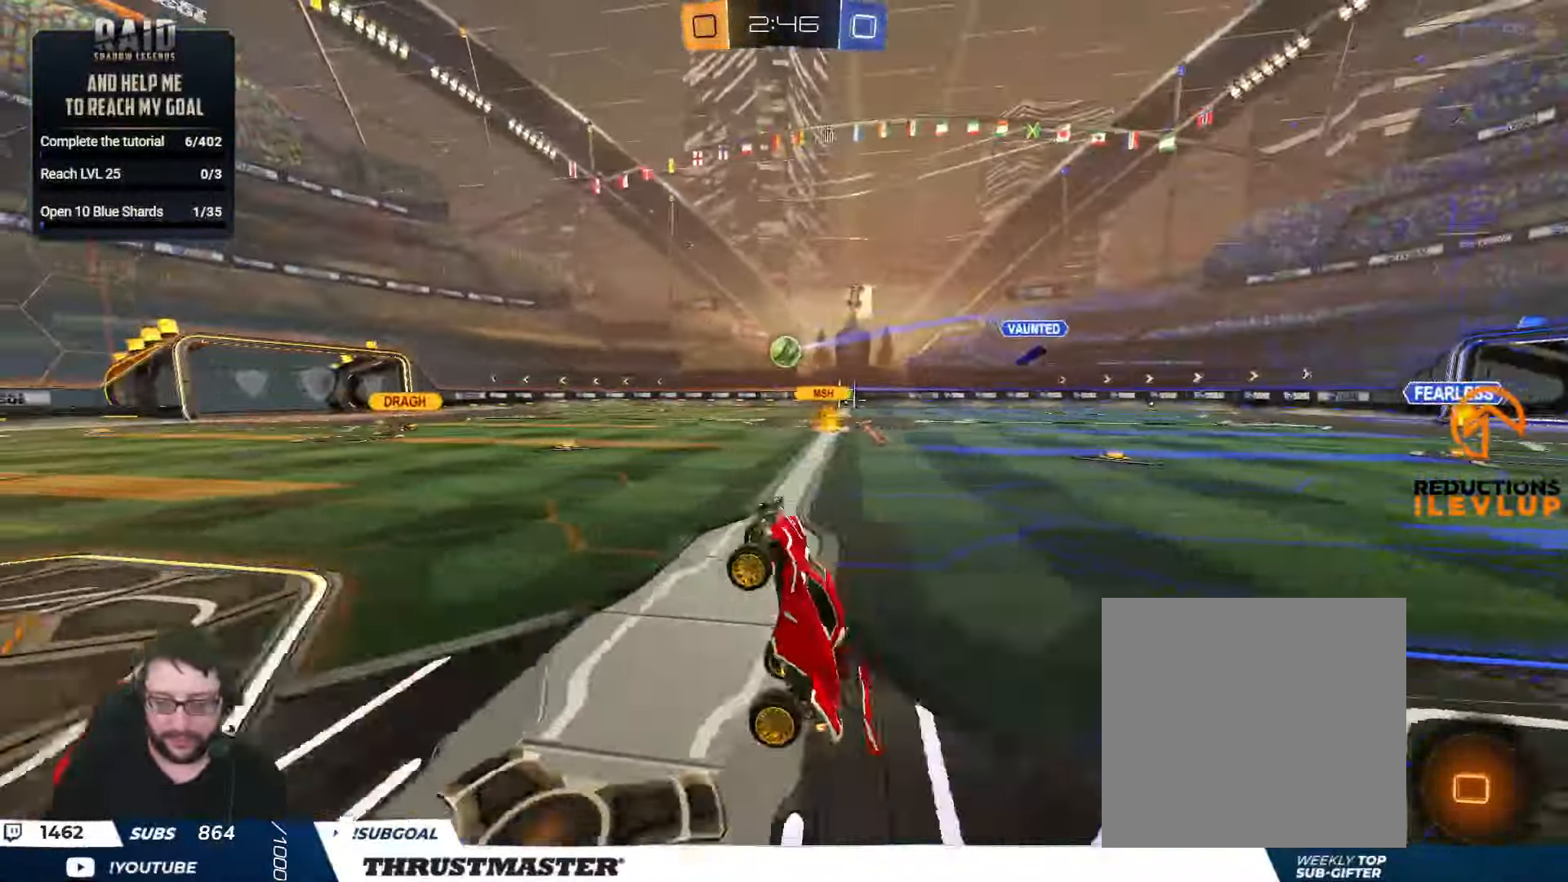
{"buttons": ["R2"], "left_stick": "center", "right_stick": "center", "events": [[33, "R2", "down"], [66, "Y", "down"], [133, "Y", "up"]]}
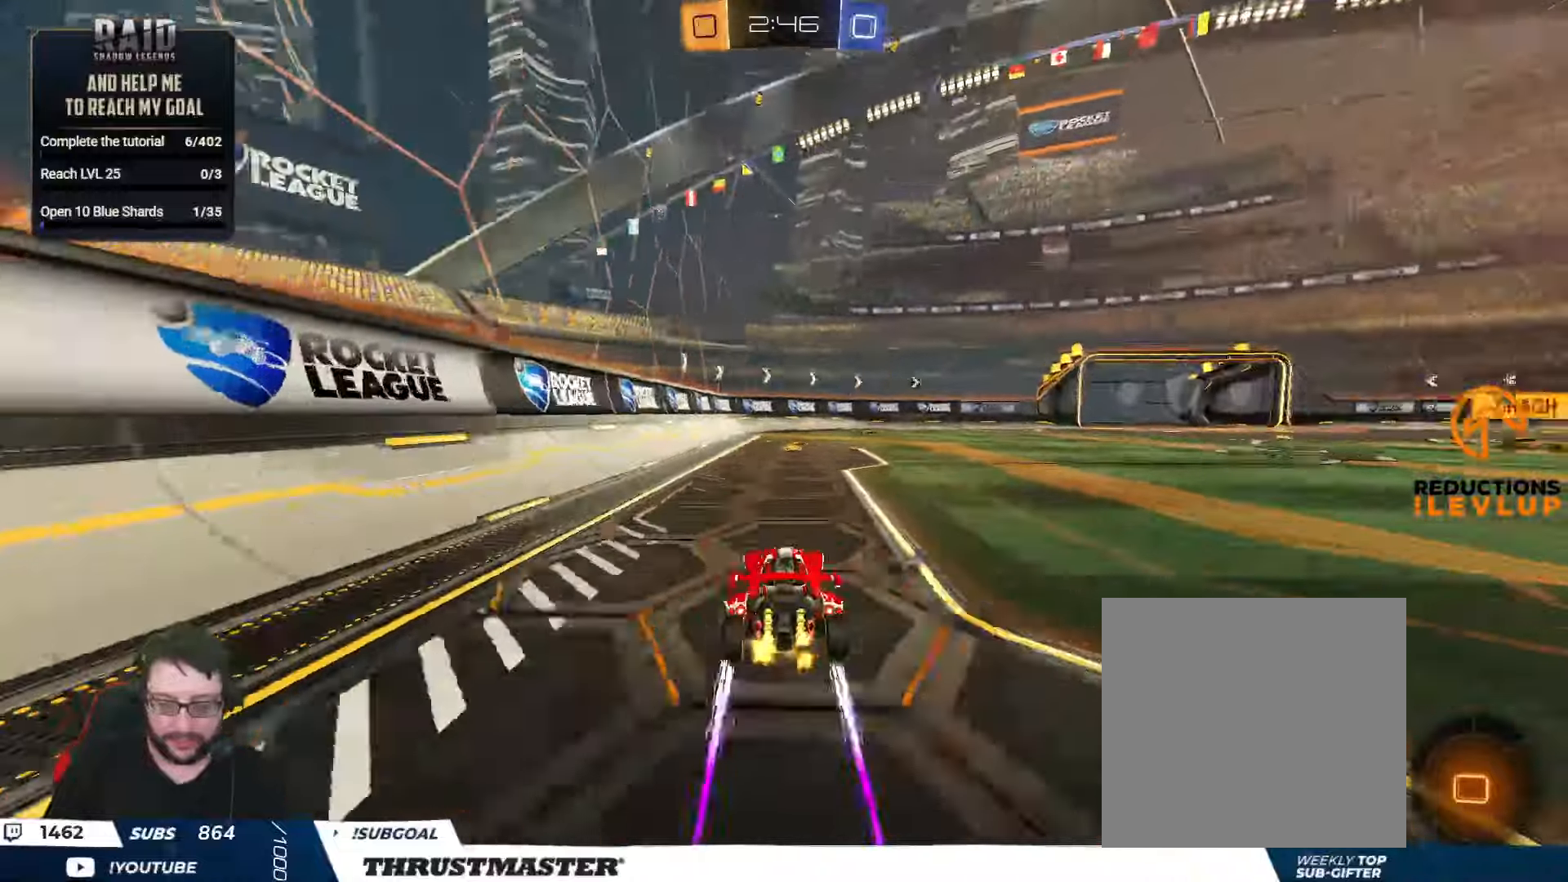
{"buttons": ["R2"], "left_stick": "right", "right_stick": "center", "events": [[17, "Y", "down"], [83, "Y", "up"], [450, "left_stick", "right"]]}
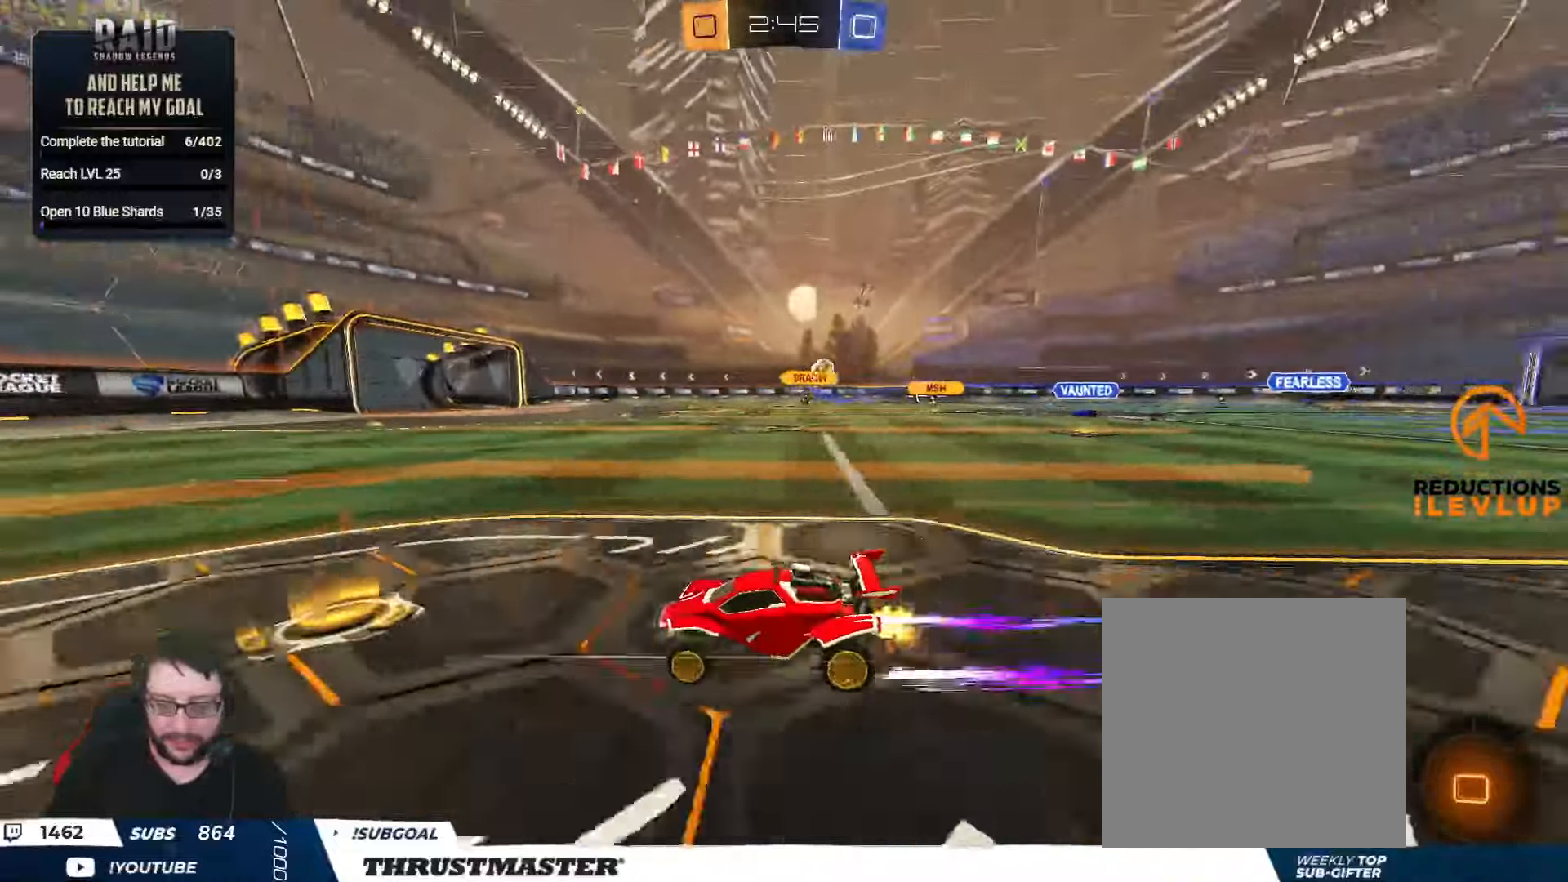
{"buttons": ["Y", "R2"], "left_stick": "center", "right_stick": "center", "events": [[83, "left_stick", "center"], [133, "Y", "down"], [217, "Y", "up"], [483, "Y", "down"]]}
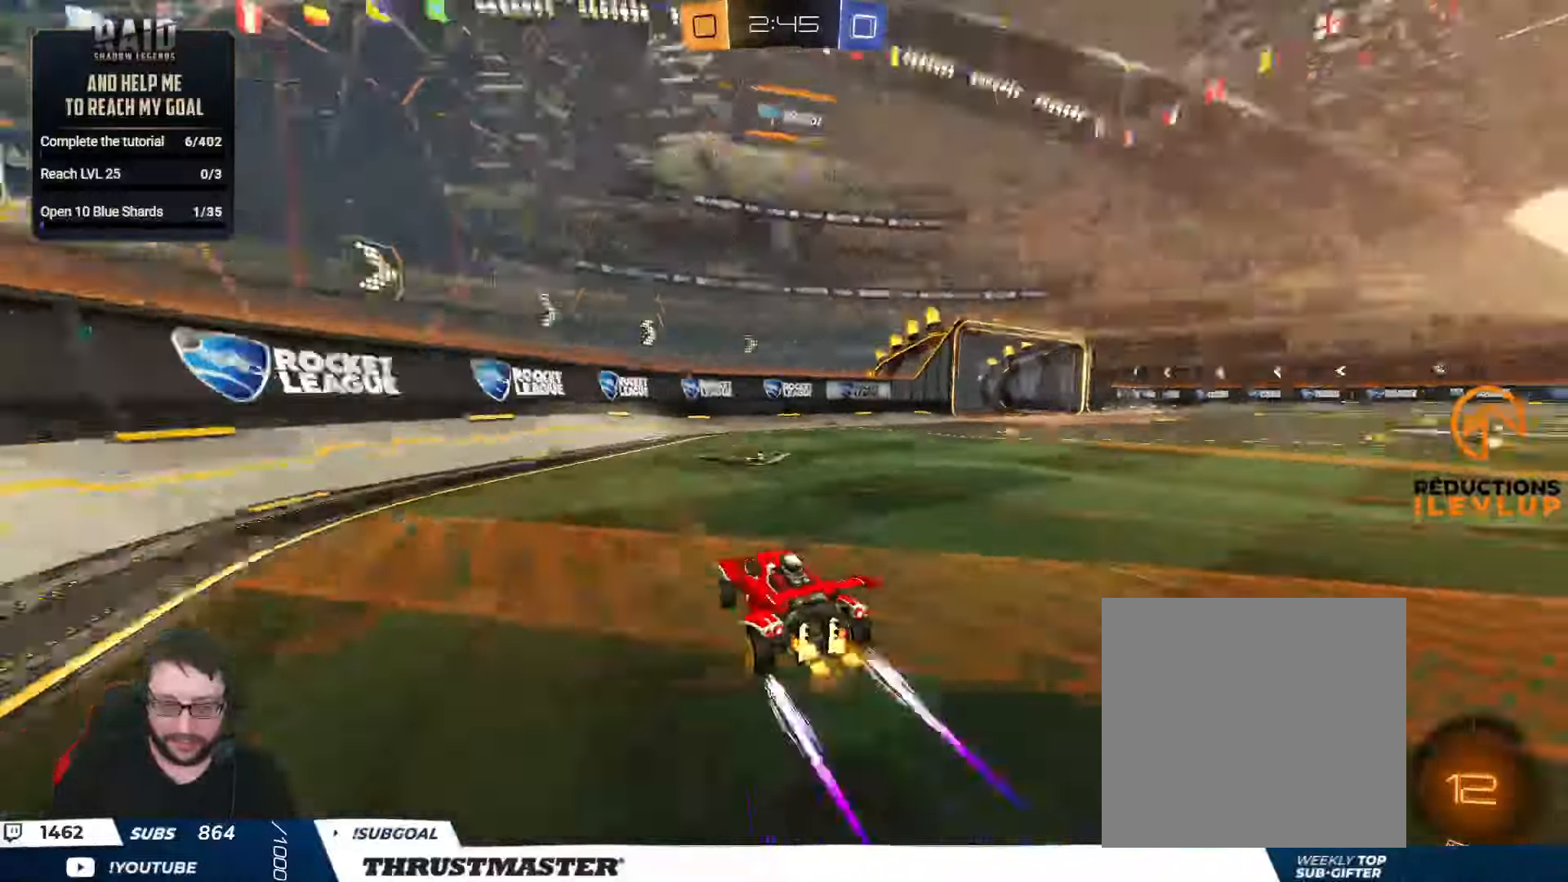
{"buttons": ["R2"], "left_stick": "right", "right_stick": "center", "events": [[17, "left_stick", "right"], [33, "Y", "up"]]}
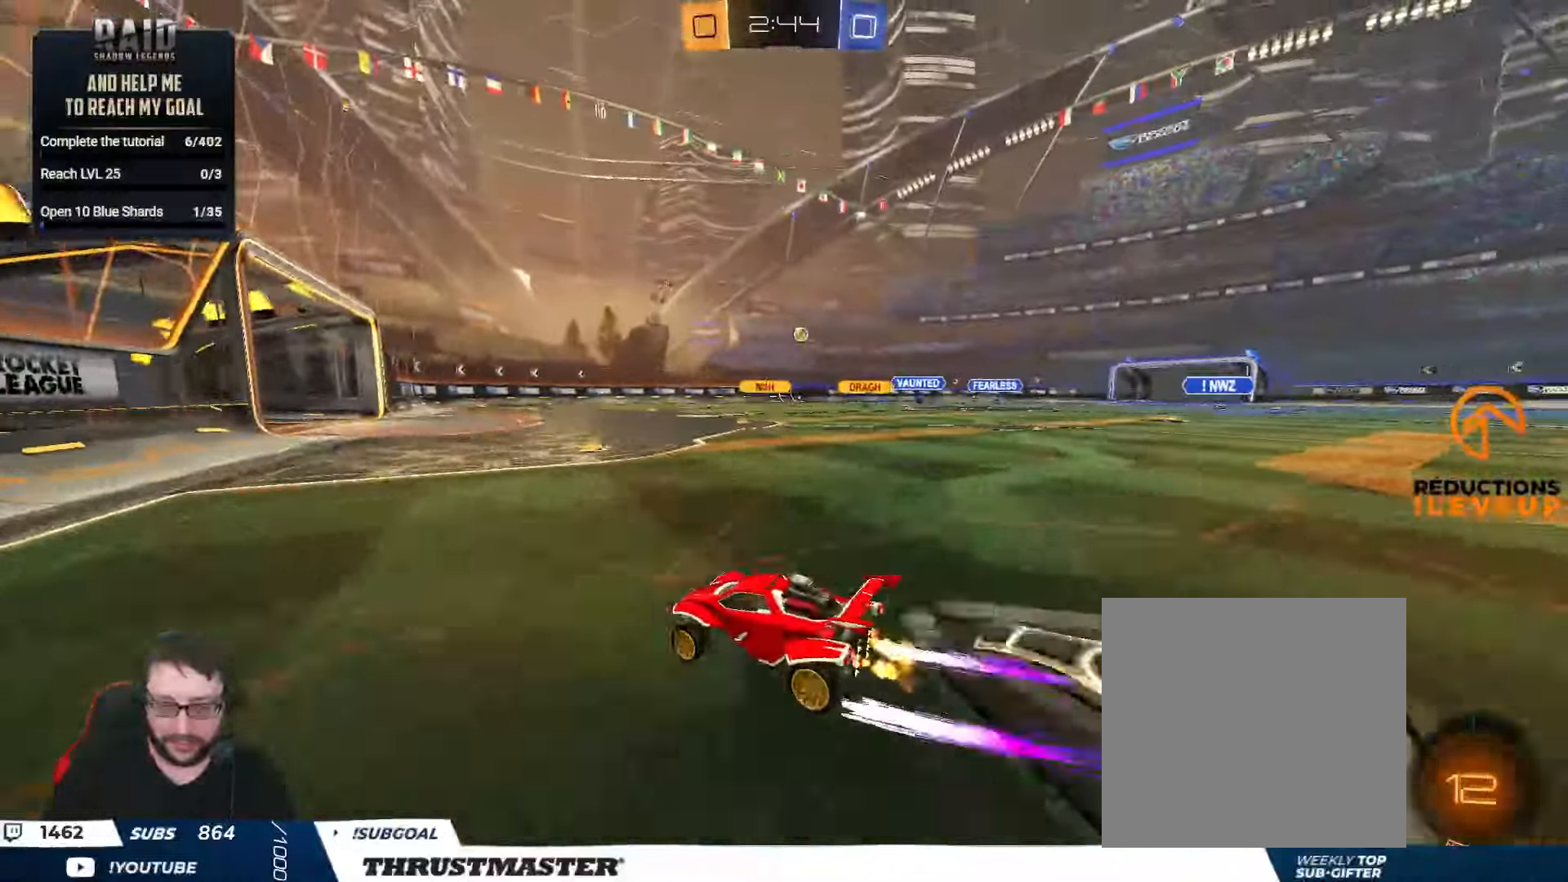
{"buttons": ["R2"], "left_stick": "right", "right_stick": "center", "events": [[183, "L2", "down"], [267, "L2", "up"]]}
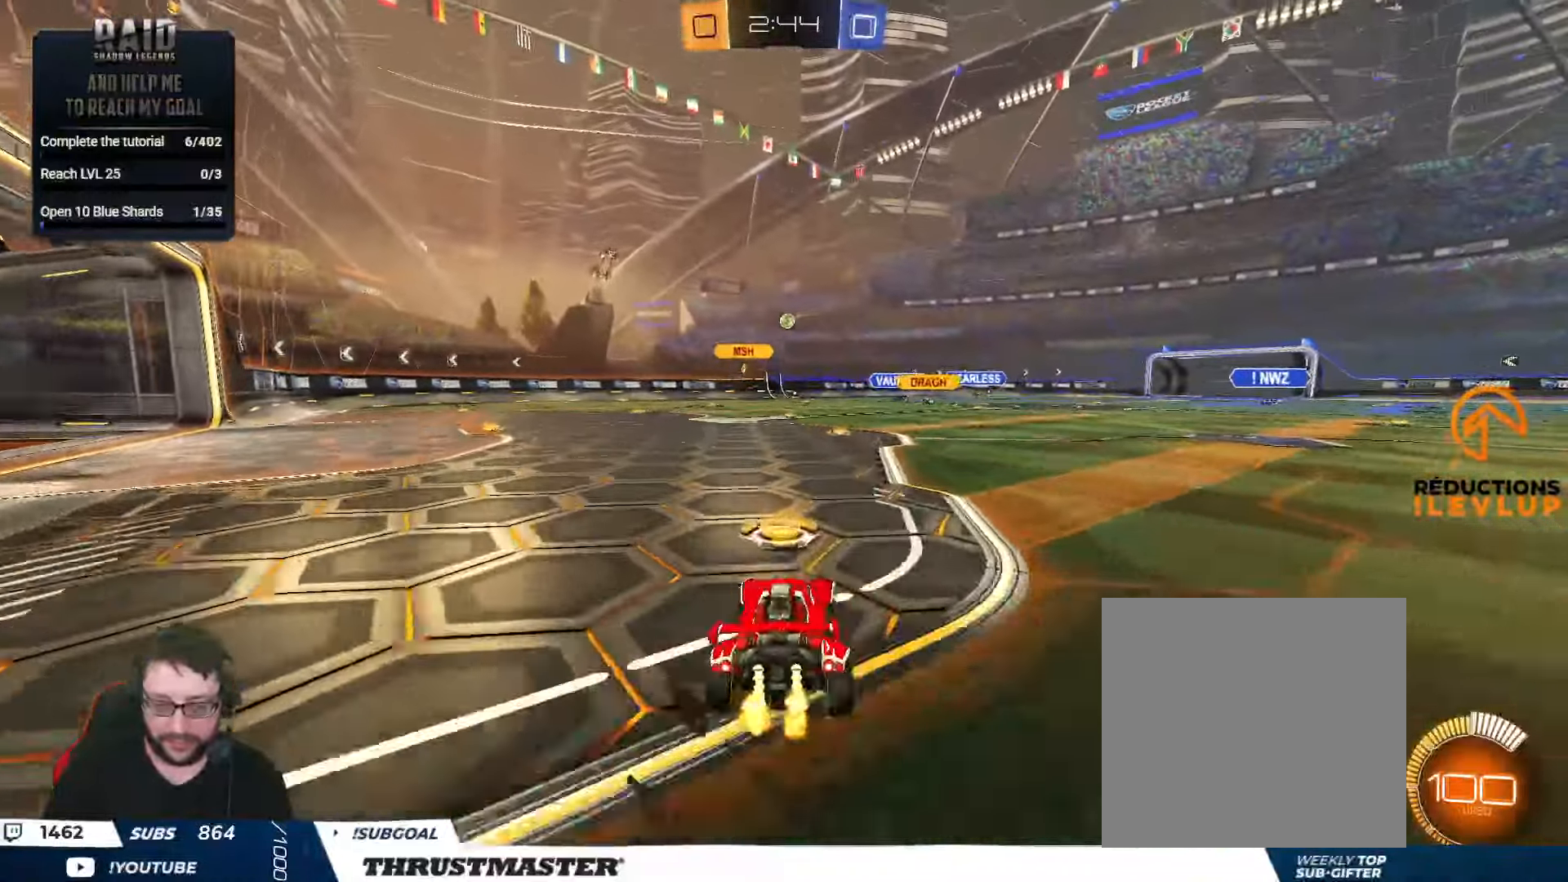
{"buttons": ["R2"], "left_stick": "center", "right_stick": "center", "events": [[67, "left_stick", "center"]]}
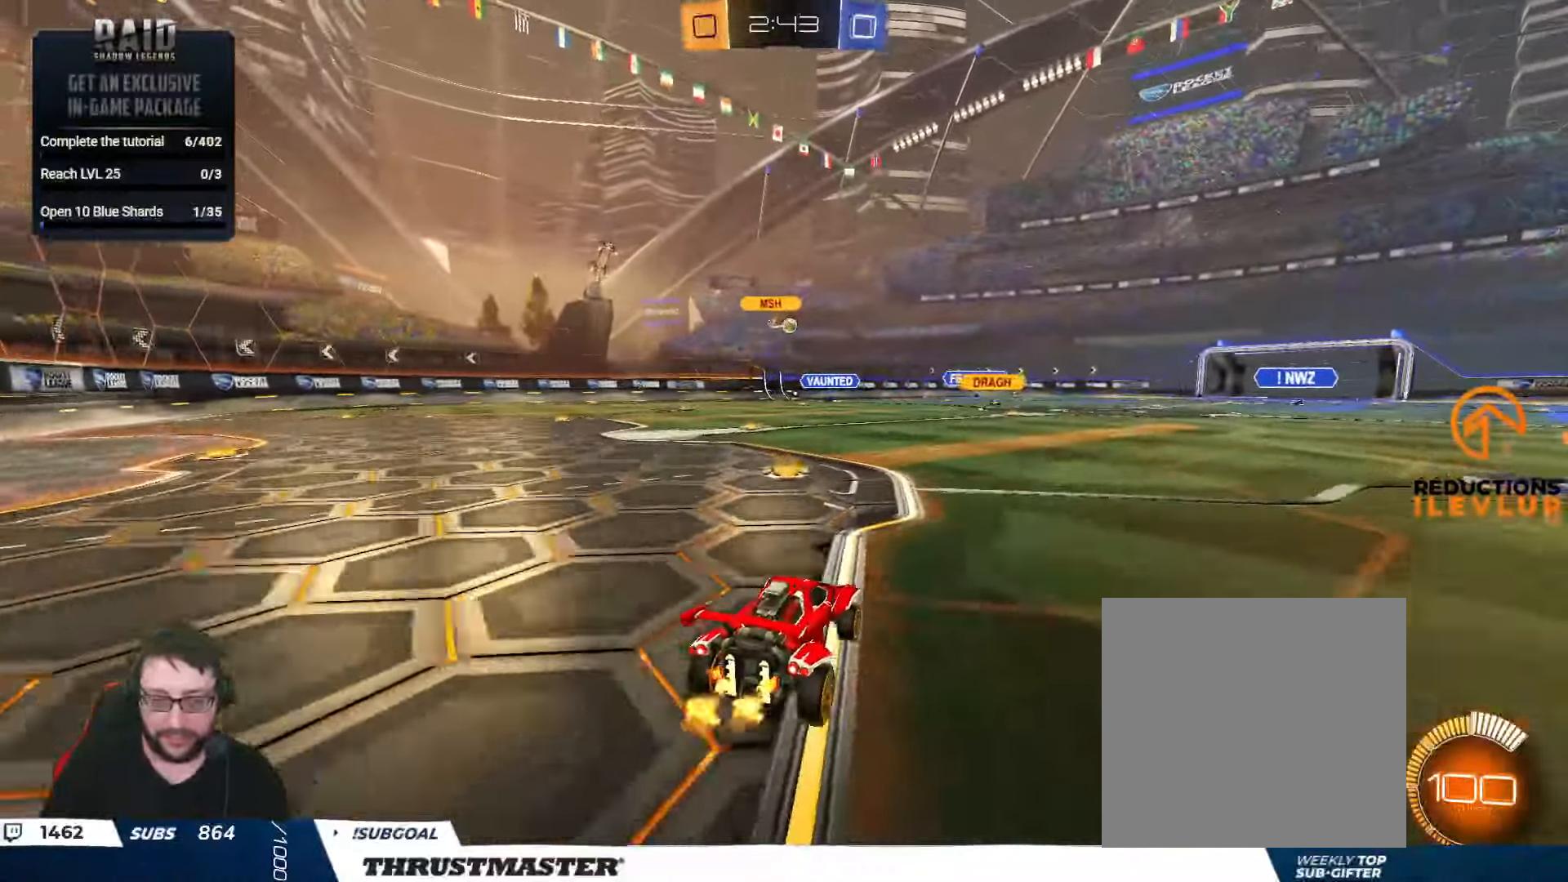
{"buttons": ["B", "L2", "R2"], "left_stick": "up-right", "right_stick": "center", "events": [[417, "A", "down"], [417, "B", "down"], [417, "left_stick", "up-right"], [450, "L2", "down"], [500, "A", "up"]]}
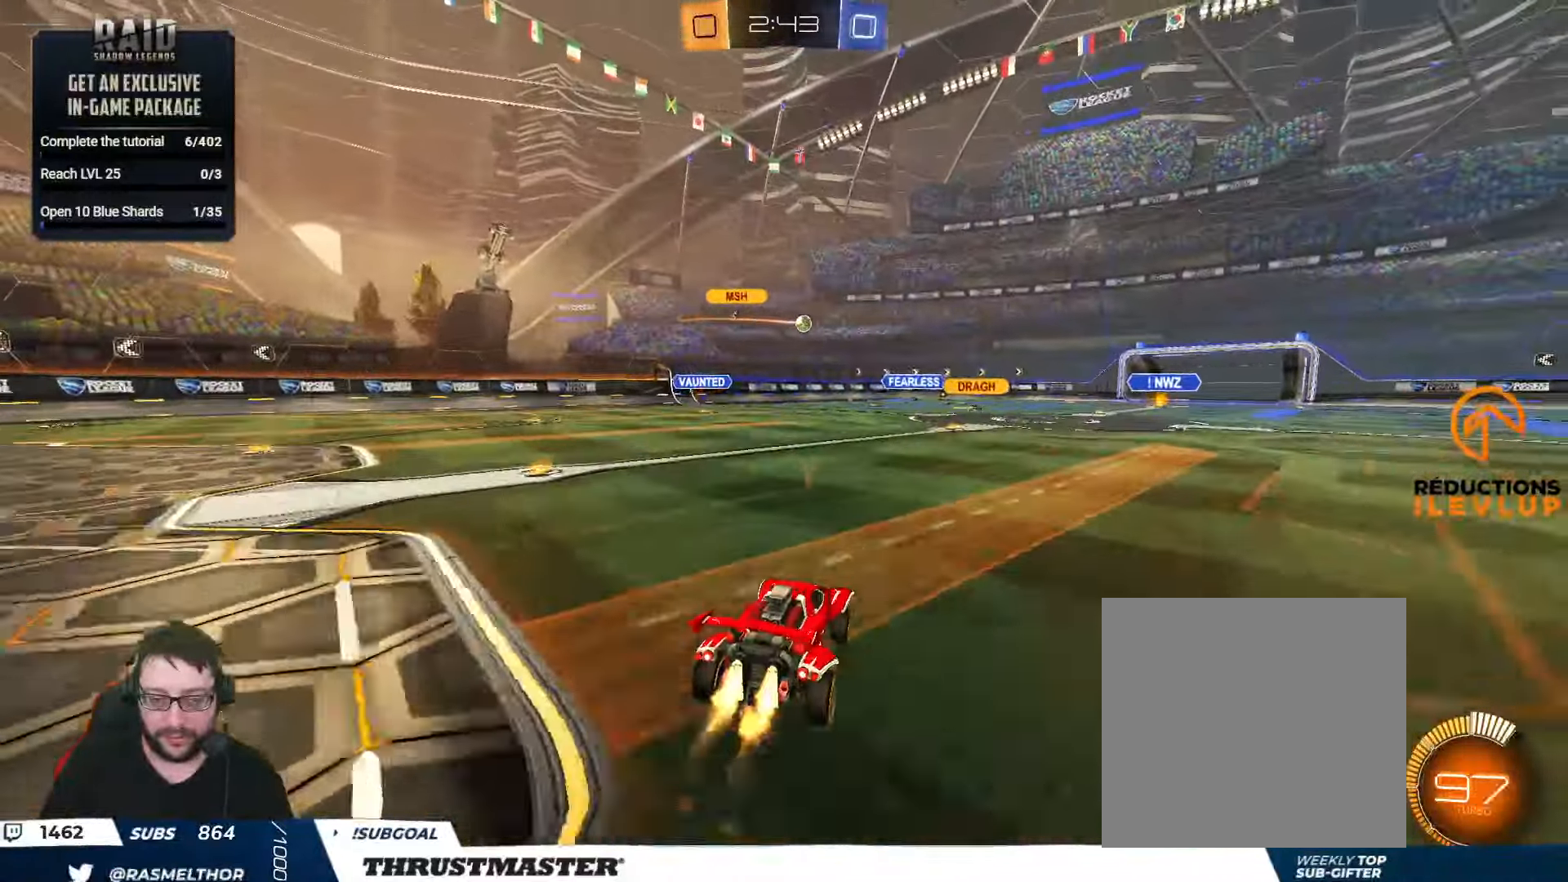
{"buttons": ["L2", "R2"], "left_stick": "down-right", "right_stick": "center", "events": [[50, "A", "down"], [100, "left_stick", "down"], [117, "A", "up"], [133, "B", "up"], [200, "left_stick", "down-right"]]}
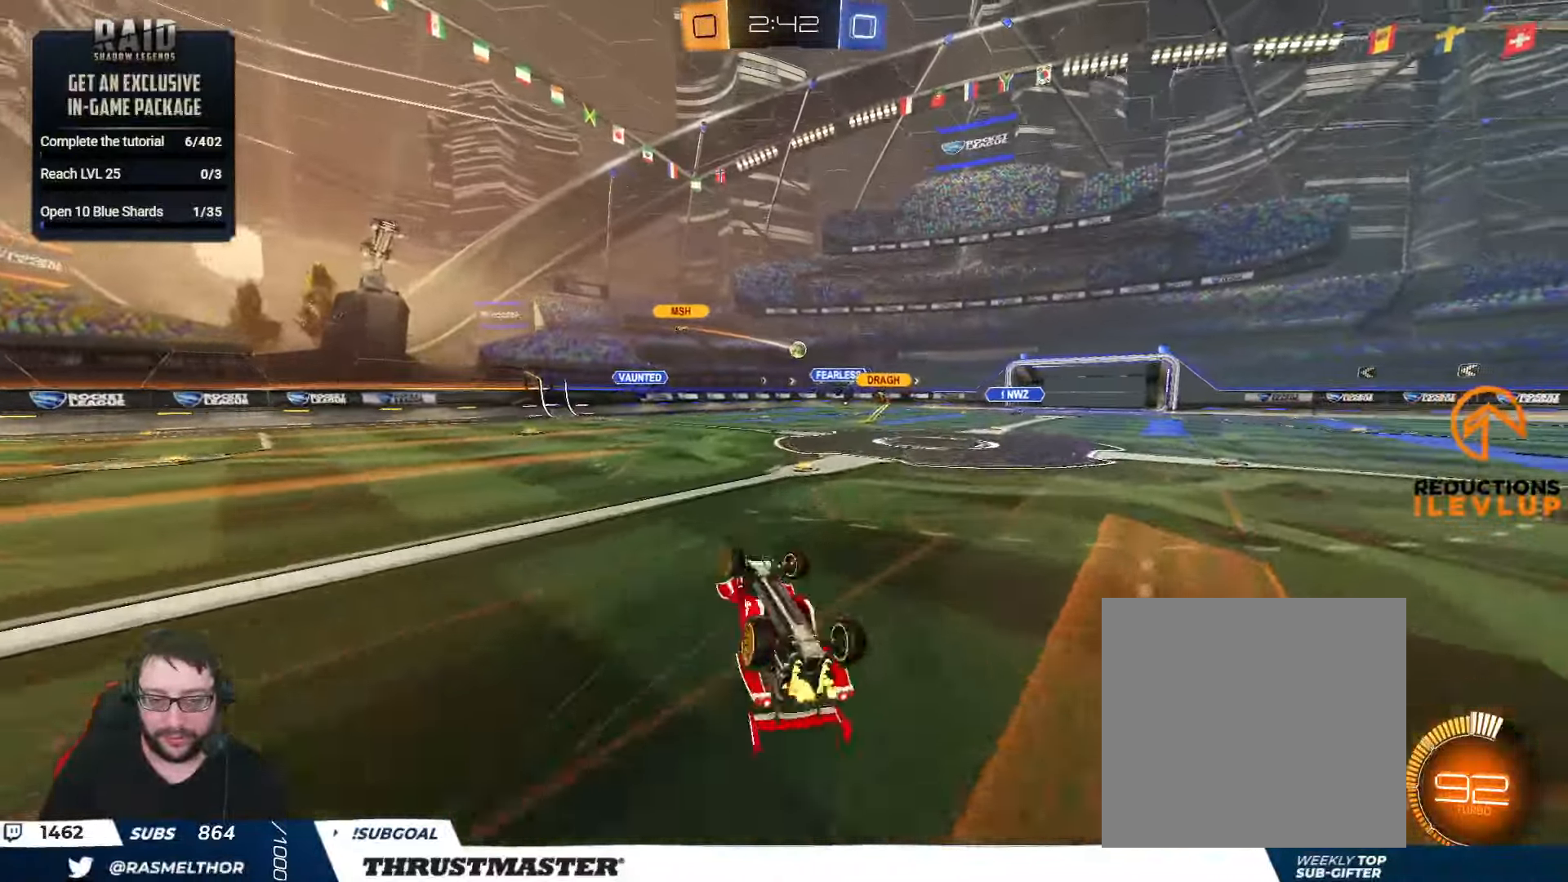
{"buttons": [], "left_stick": "right", "right_stick": "center", "events": [[217, "L2", "up"], [217, "R2", "up"], [283, "left_stick", "center"], [433, "left_stick", "right"]]}
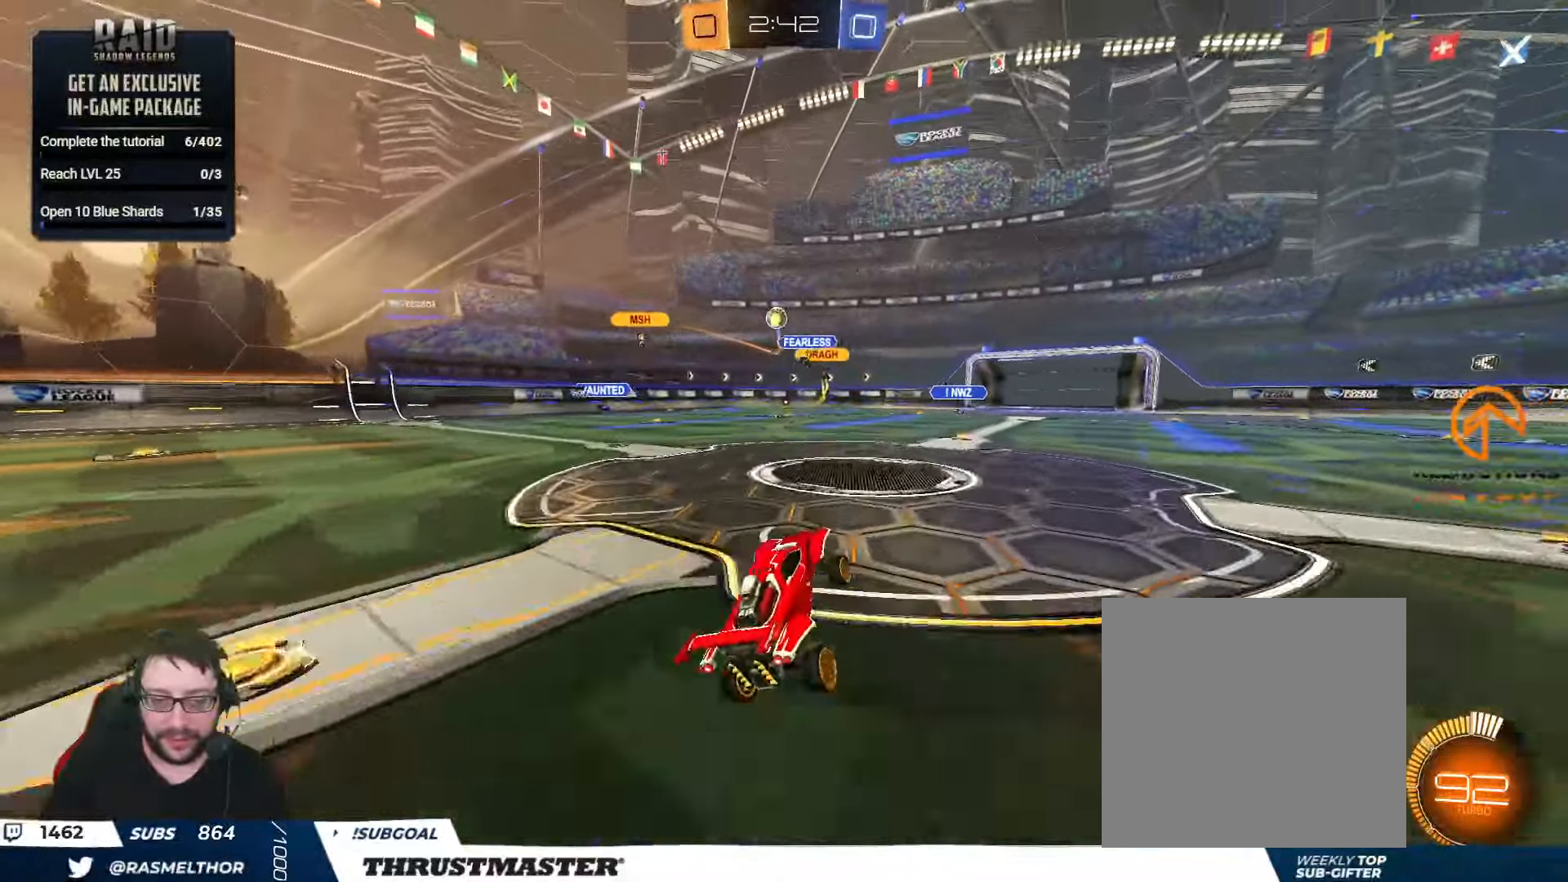
{"buttons": [], "left_stick": "down-left", "right_stick": "center", "events": [[17, "left_stick", "center"], [67, "left_stick", "down-left"]]}
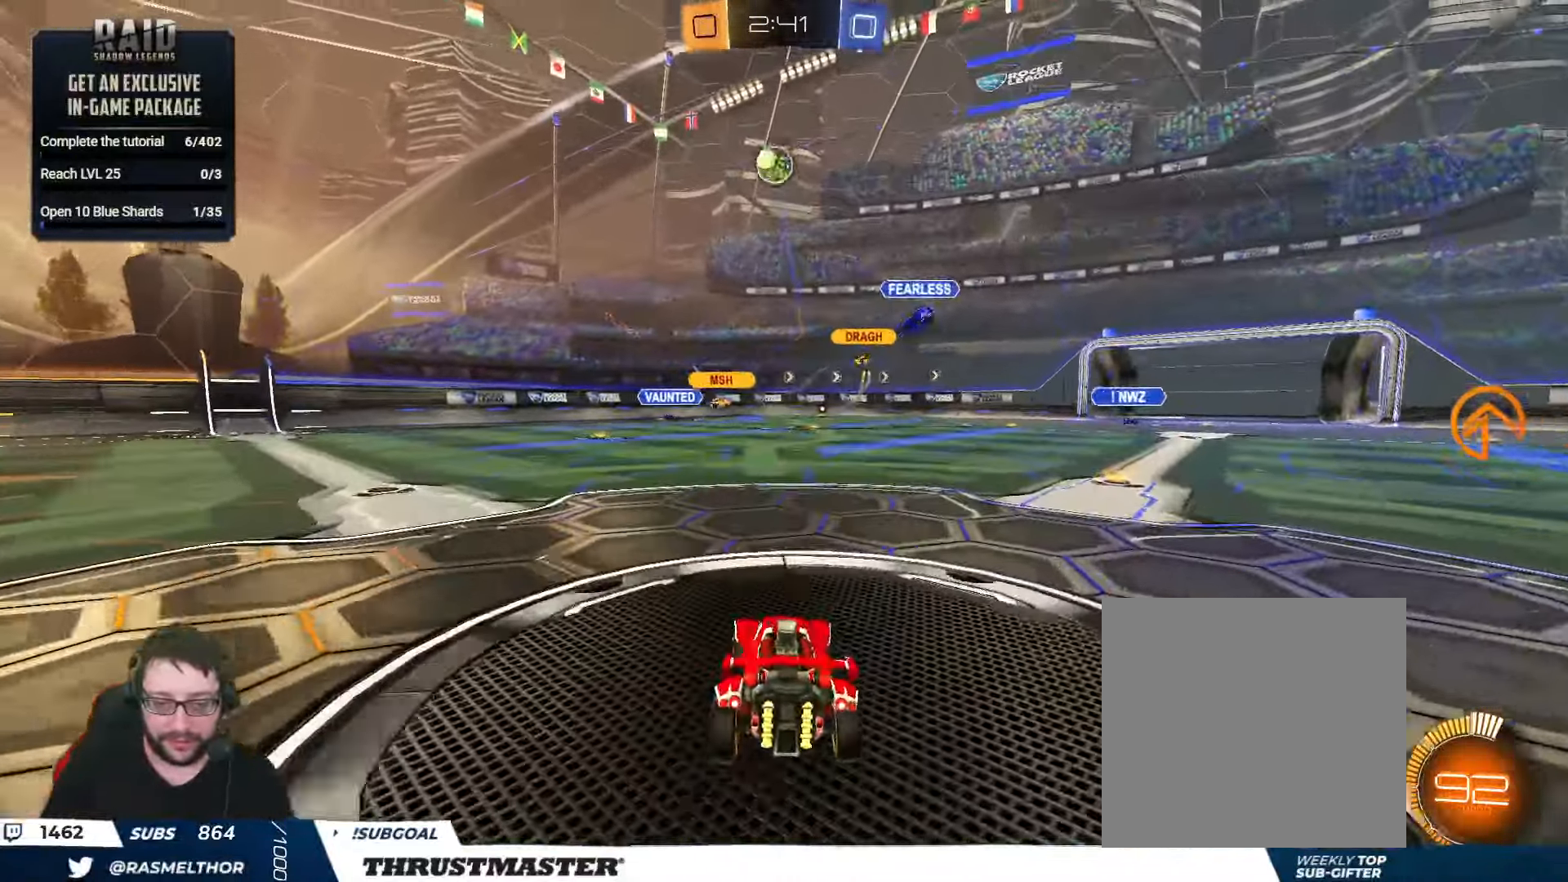
{"buttons": ["B", "R2"], "left_stick": "down-left", "right_stick": "center", "events": [[133, "A", "down"], [133, "R2", "down"], [150, "B", "down"], [233, "A", "up"], [250, "B", "up"], [267, "left_stick", "center"], [284, "A", "down"], [350, "left_stick", "down-left"], [367, "A", "up"], [484, "B", "down"]]}
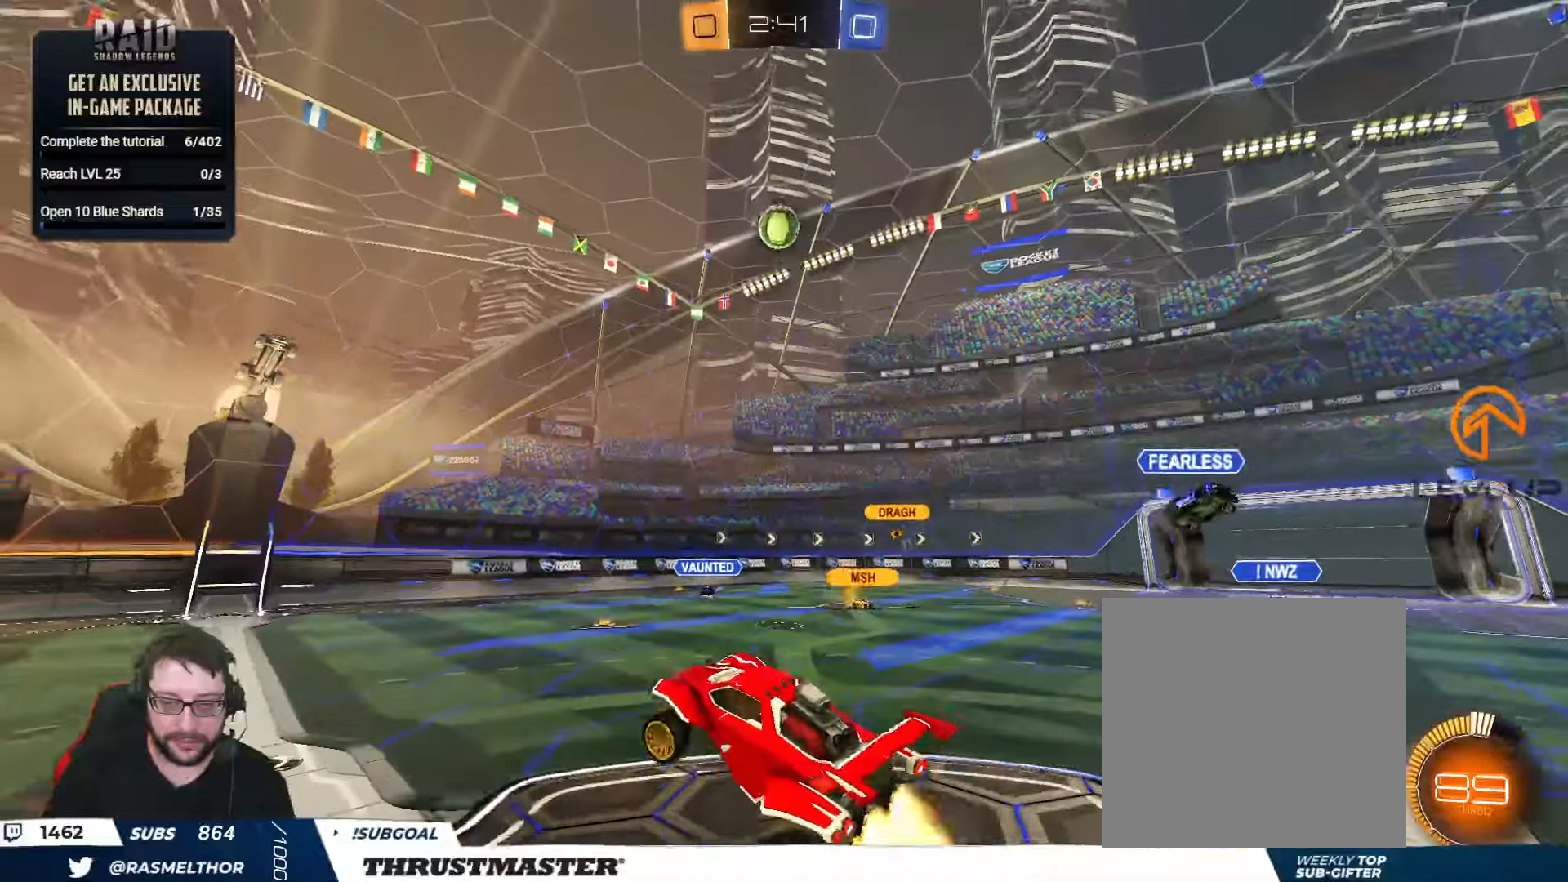
{"buttons": ["B", "L2", "R2"], "left_stick": "right", "right_stick": "center", "events": [[50, "left_stick", "down-right"], [84, "L2", "down"], [117, "left_stick", "right"]]}
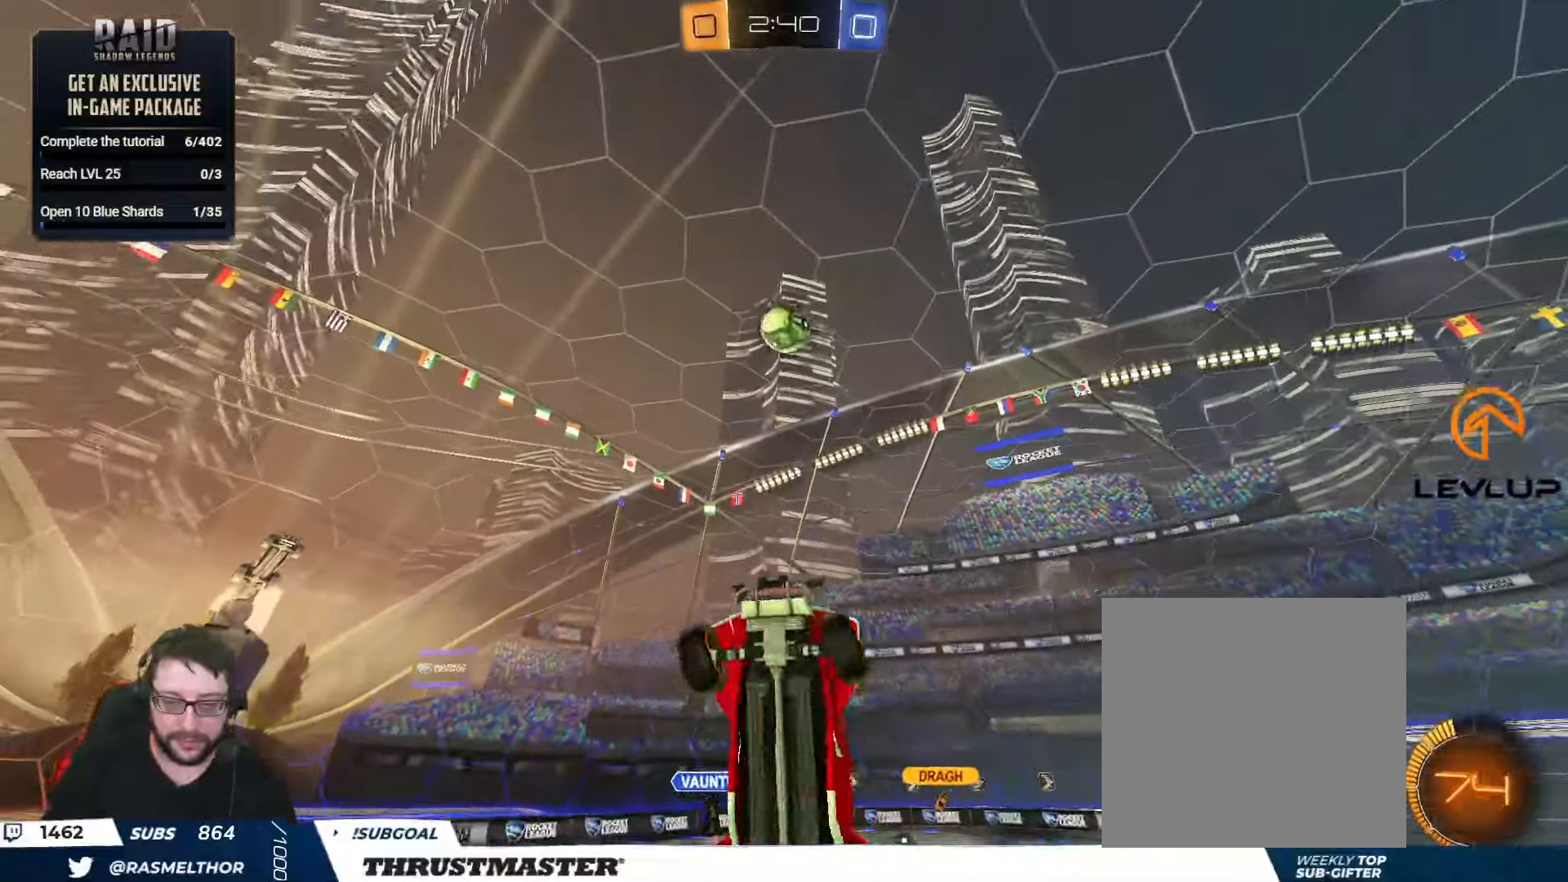
{"buttons": ["B", "R2"], "left_stick": "right", "right_stick": "center", "events": [[267, "L2", "up"]]}
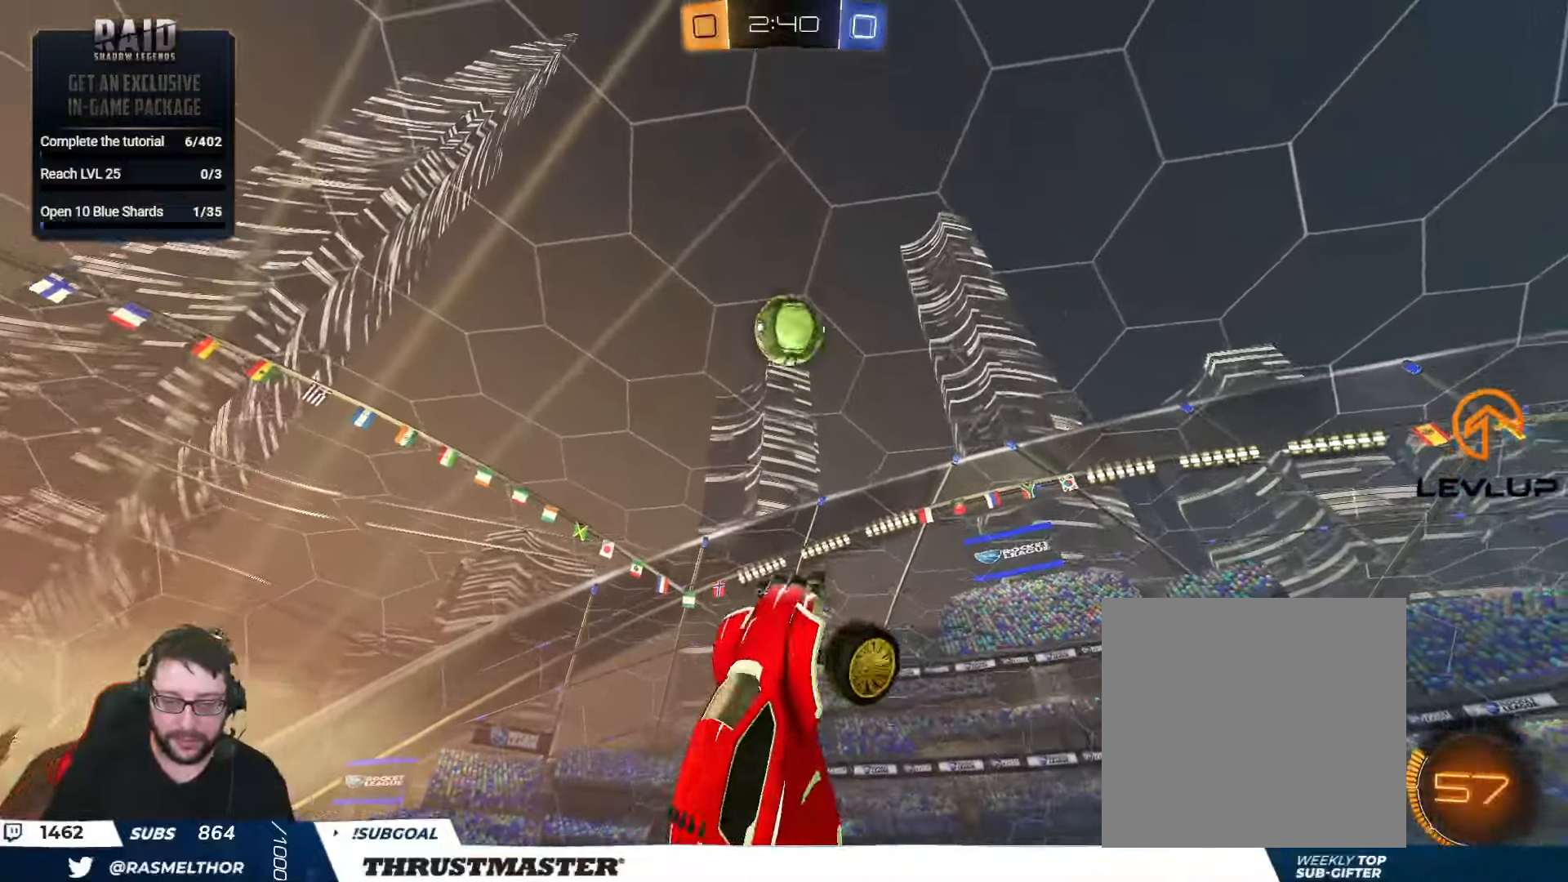
{"buttons": ["B", "R2"], "left_stick": "center", "right_stick": "center", "events": [[84, "left_stick", "up"], [217, "left_stick", "left"], [434, "left_stick", "center"]]}